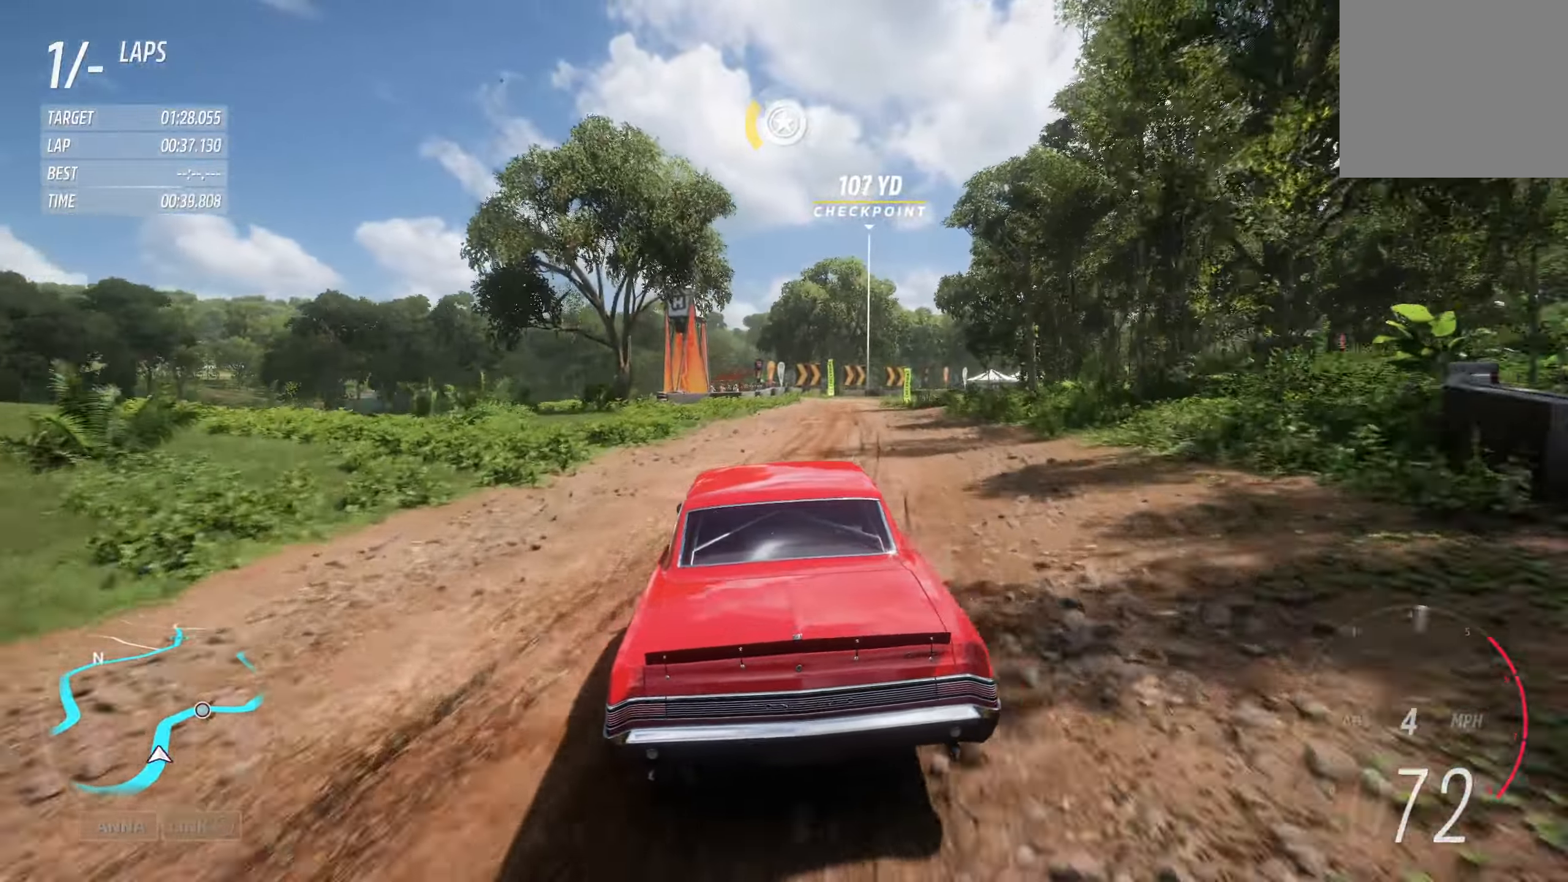
Gameplay with a controller (Xbox layout); each line is a JSON object with the inputs held at the frame after it. "events" lists button and stick changes between this image and that frame as [ms after this image, input, new state], when the widget could be followed in between.
{"buttons": ["R2"], "left_stick": "center", "right_stick": "center", "events": [[167, "left_stick", "right"], [400, "left_stick", "center"]]}
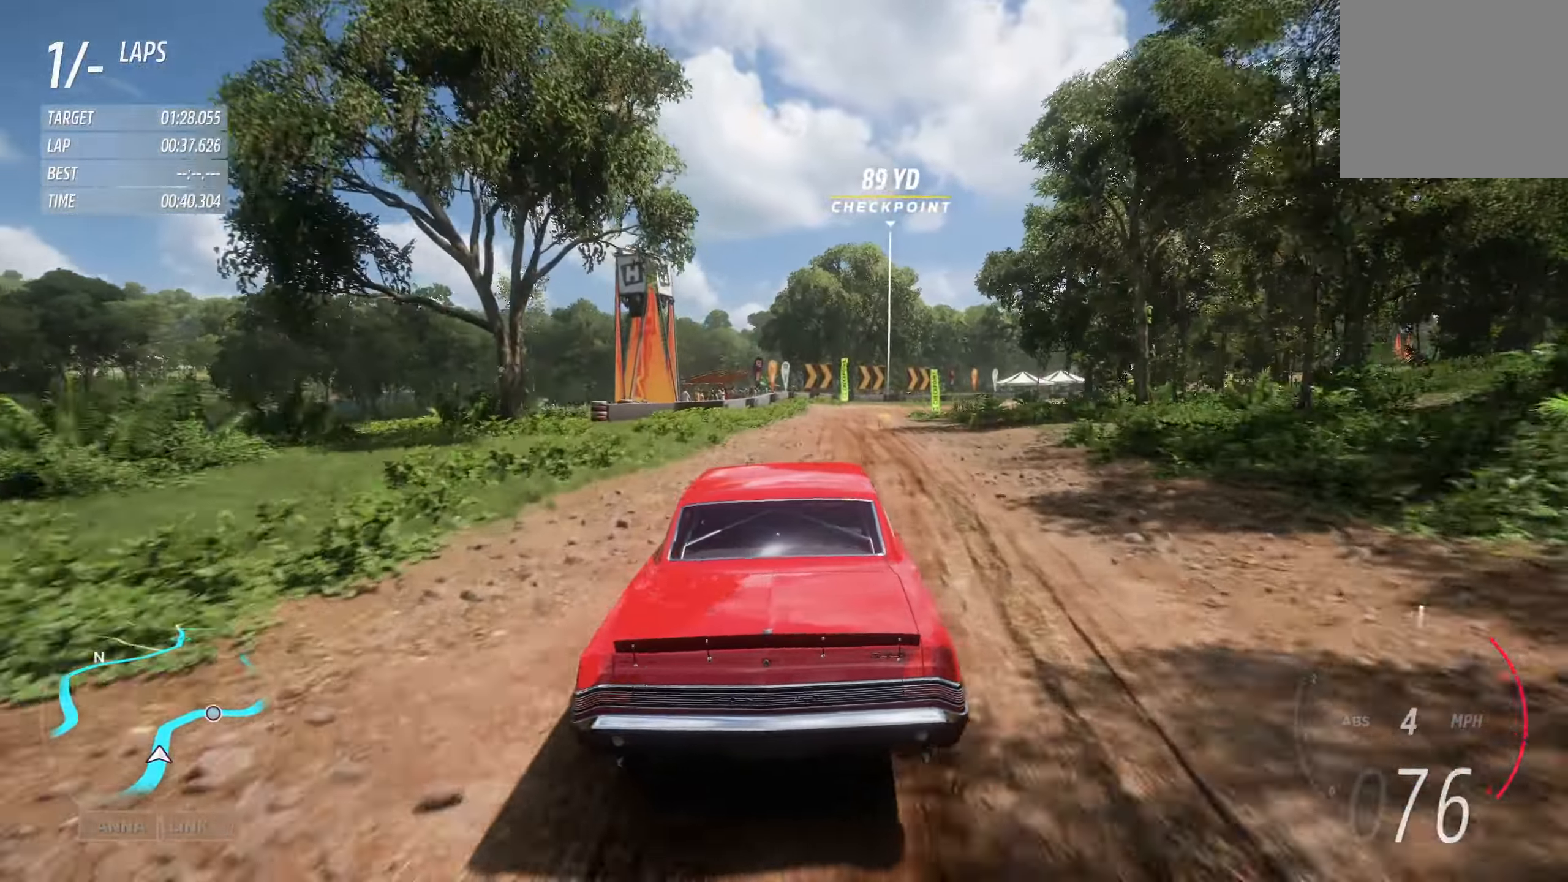
{"buttons": ["R2"], "left_stick": "center", "right_stick": "center", "events": [[167, "left_stick", "right"], [334, "left_stick", "center"]]}
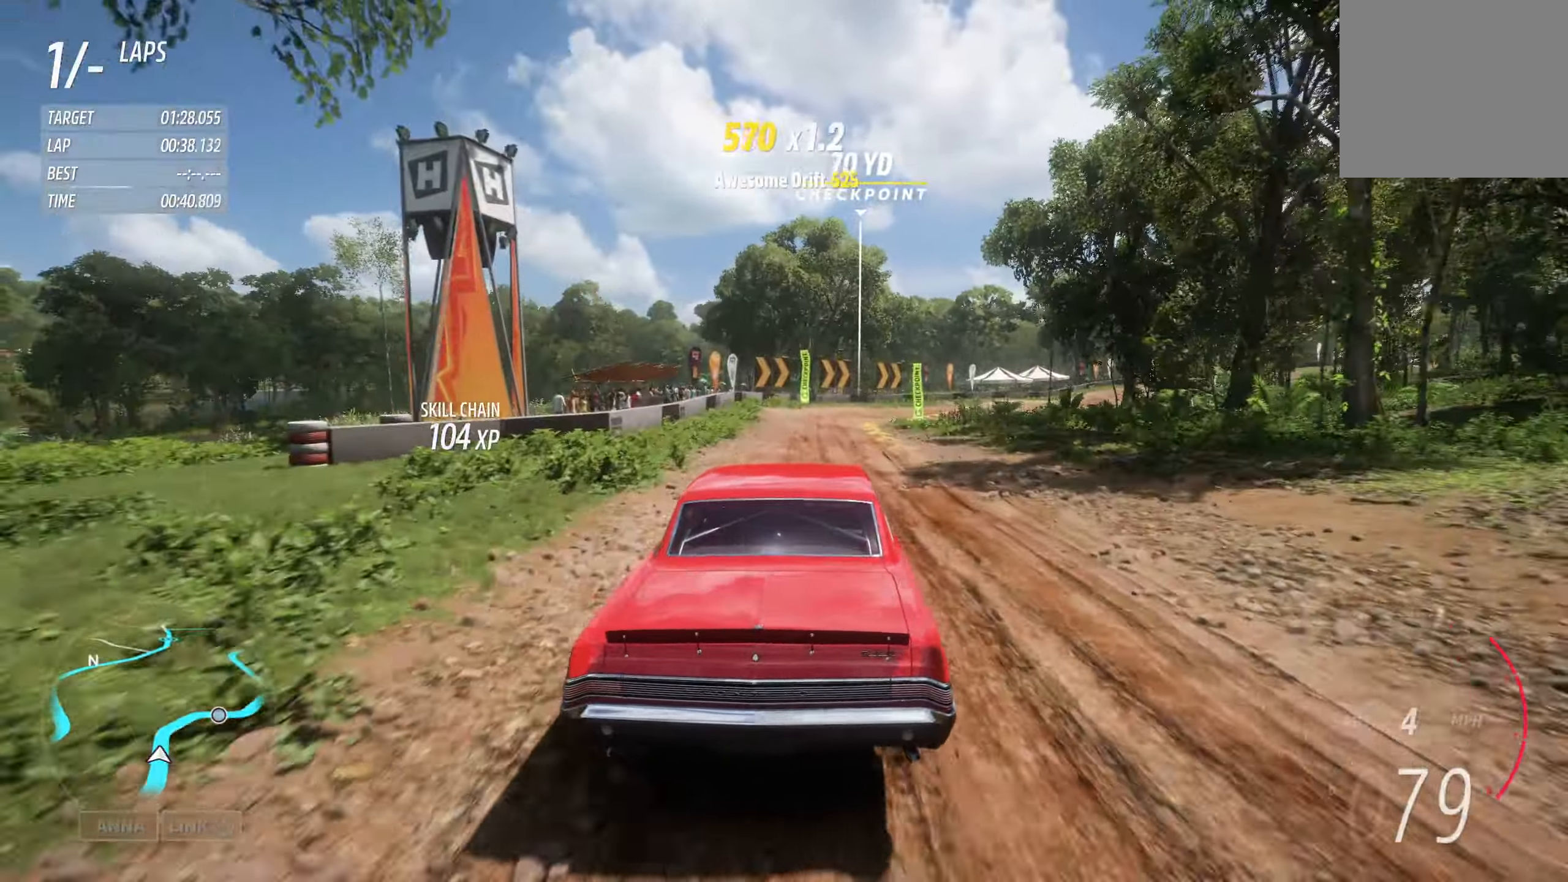
{"buttons": ["R2"], "left_stick": "right", "right_stick": "center", "events": [[100, "left_stick", "right"]]}
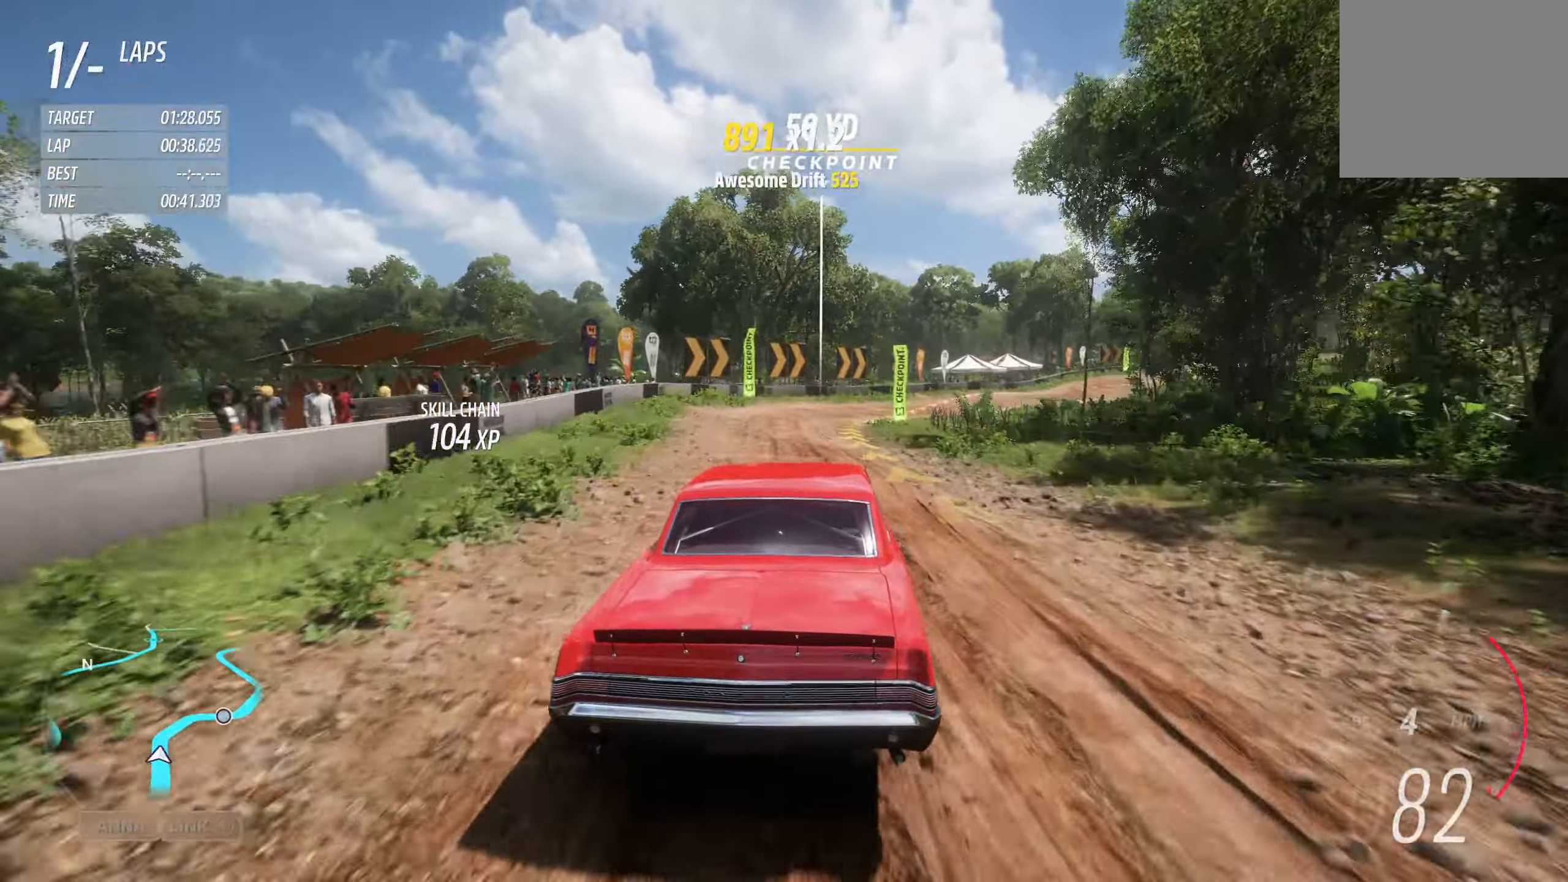
{"buttons": ["R2"], "left_stick": "center", "right_stick": "center", "events": [[50, "left_stick", "center"]]}
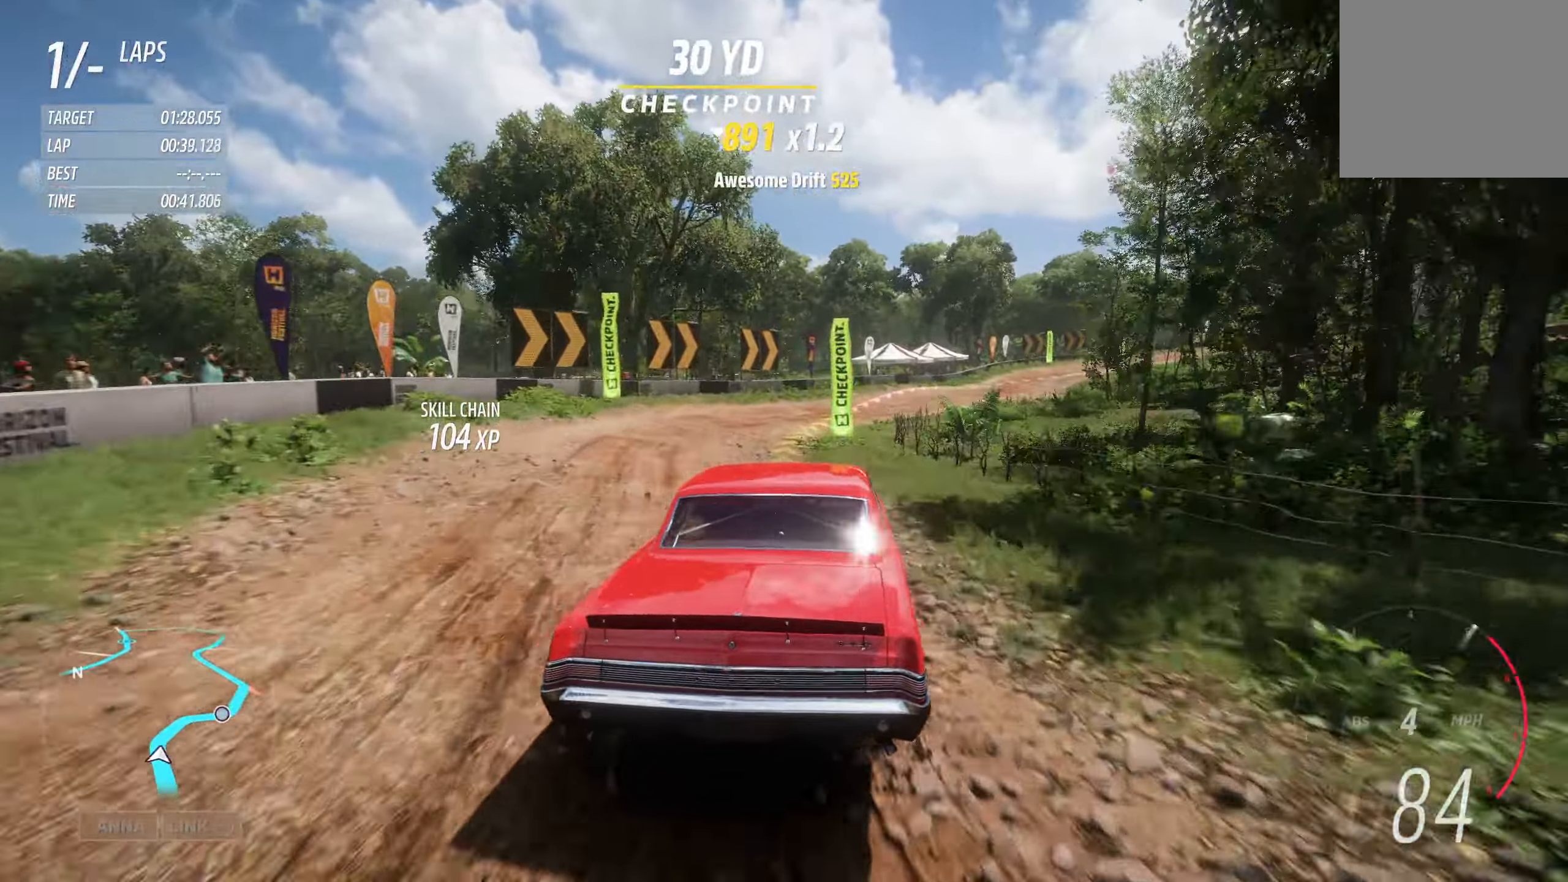
{"buttons": ["R2"], "left_stick": "right", "right_stick": "center", "events": [[283, "left_stick", "right"]]}
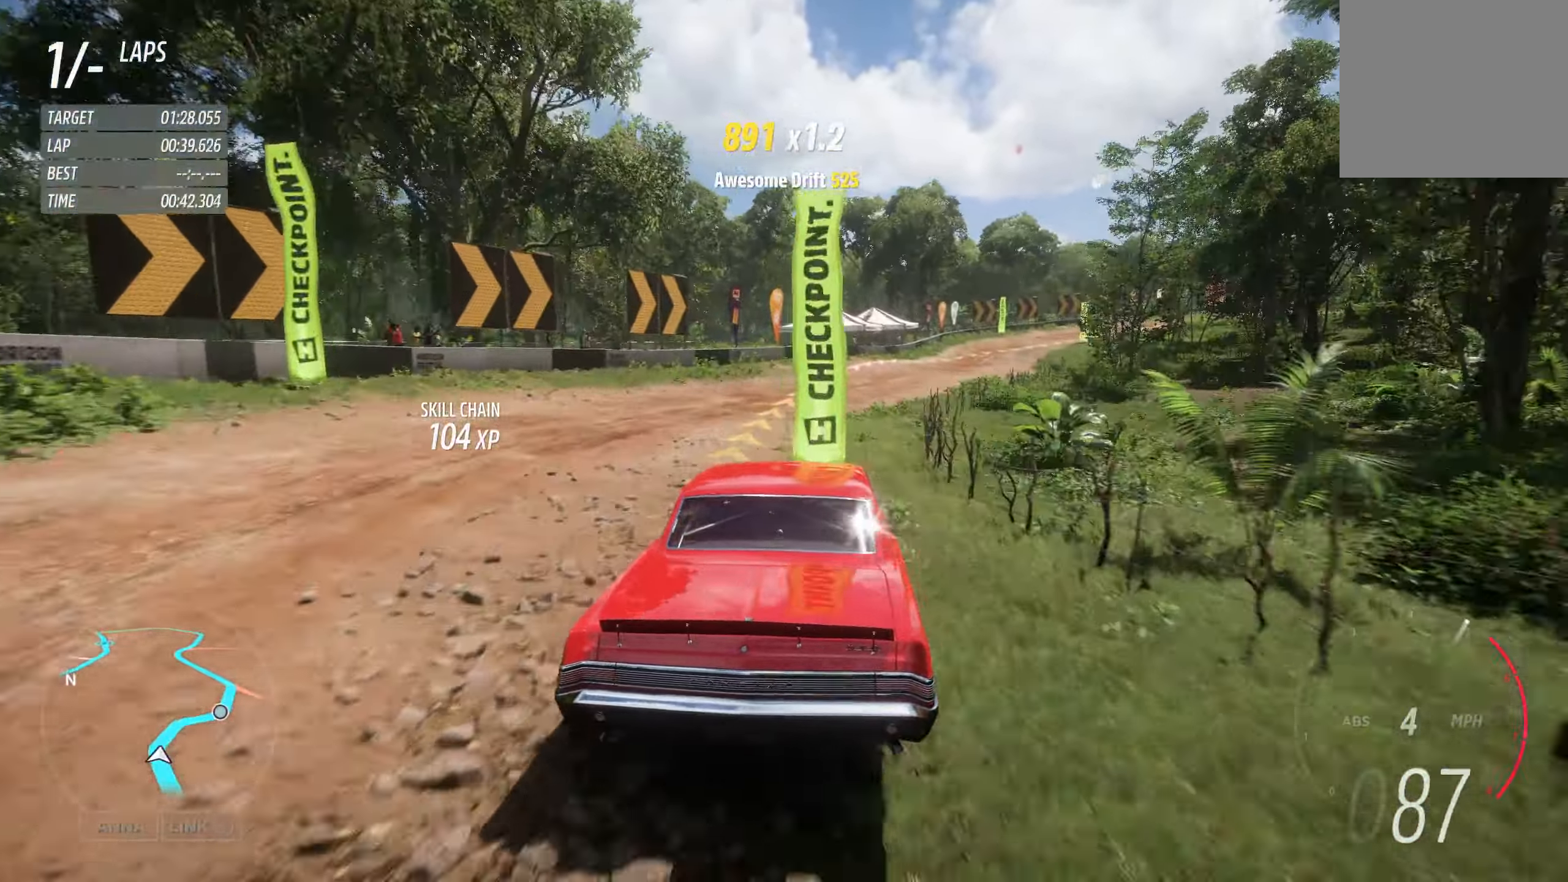
{"buttons": ["R2"], "left_stick": "center", "right_stick": "center", "events": [[183, "left_stick", "center"], [333, "left_stick", "right"], [433, "left_stick", "center"]]}
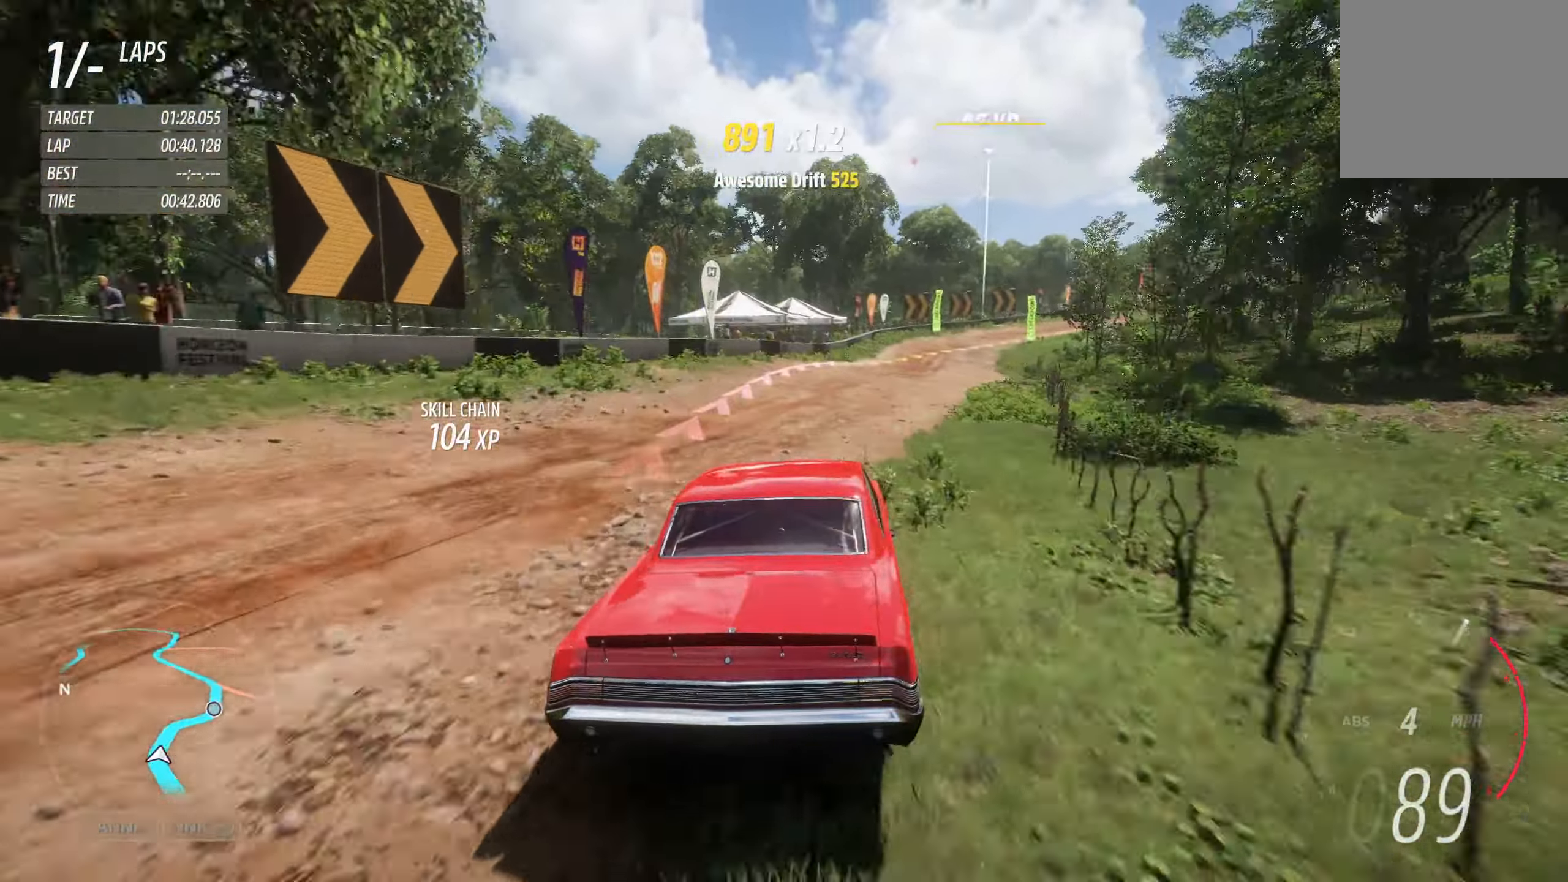
{"buttons": ["R2"], "left_stick": "right", "right_stick": "center", "events": [[83, "left_stick", "right"]]}
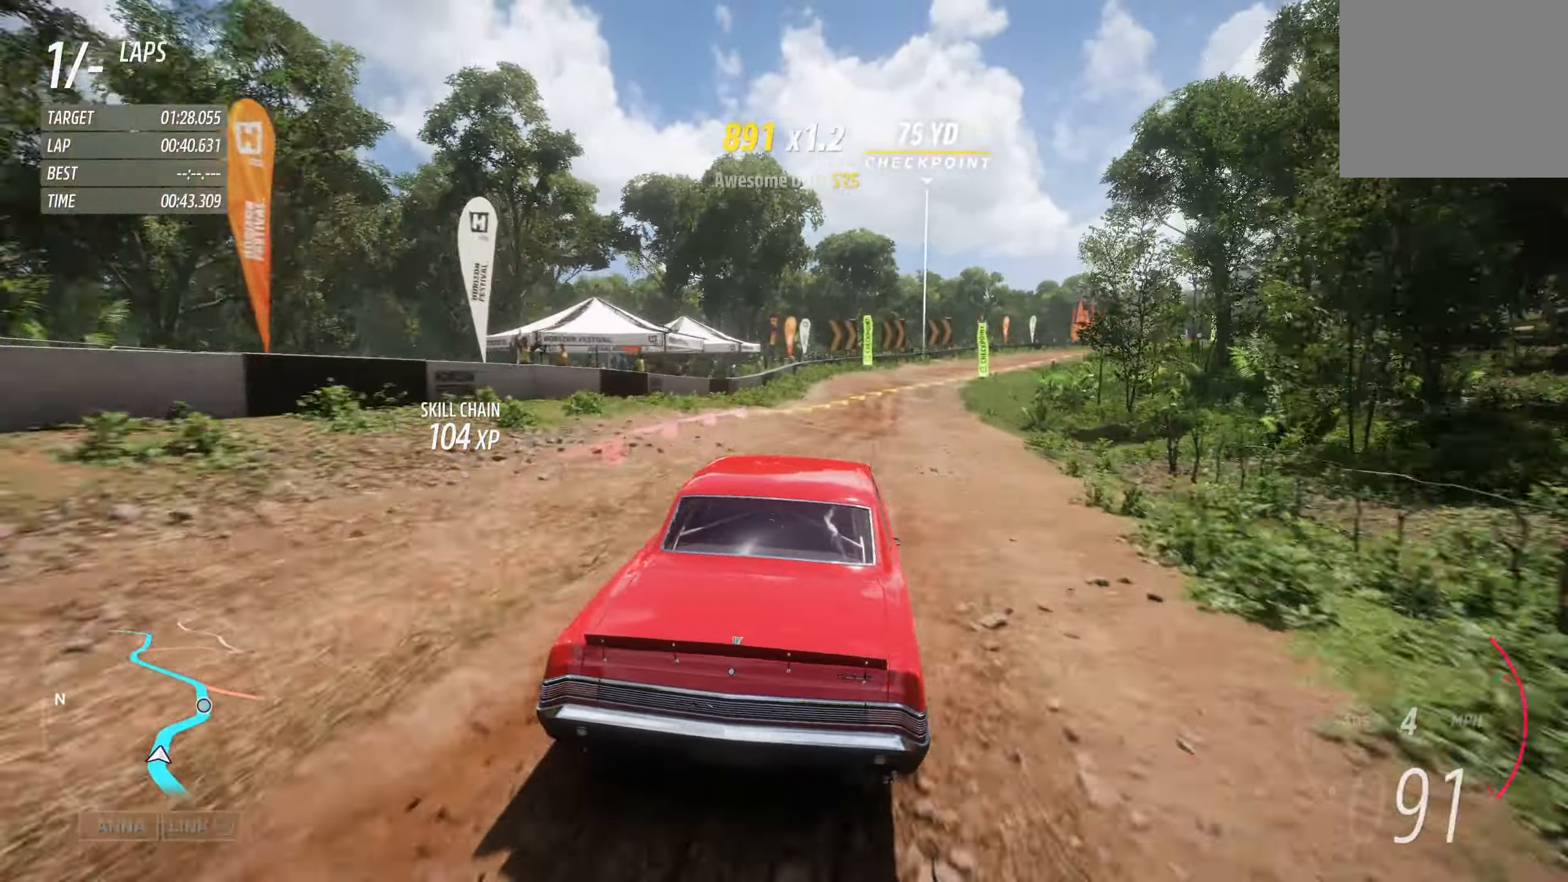
{"buttons": ["R2"], "left_stick": "center", "right_stick": "center", "events": [[183, "left_stick", "center"]]}
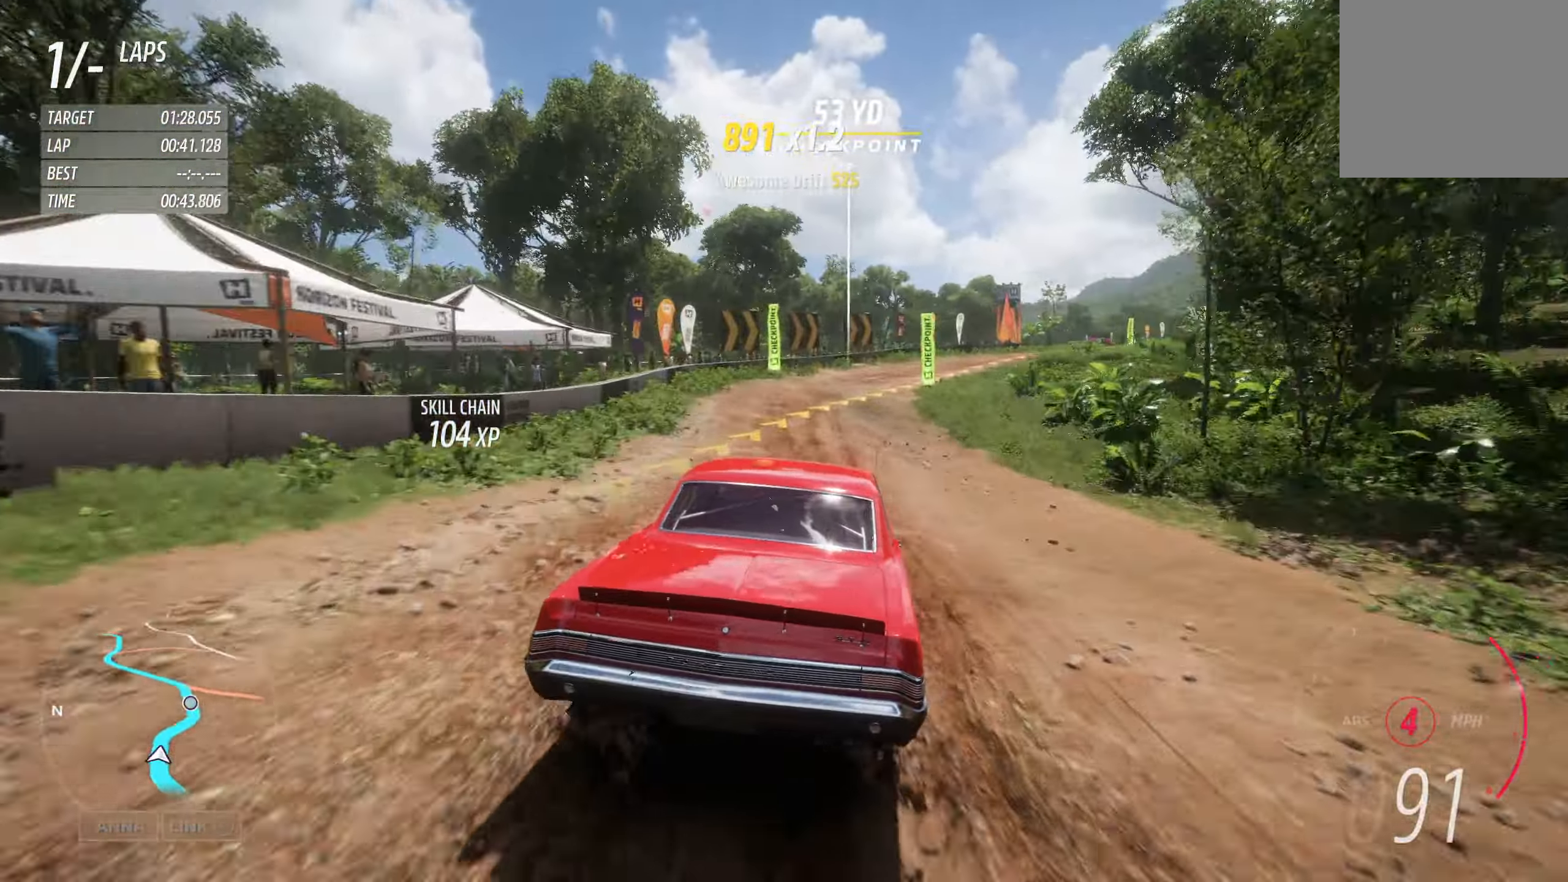
{"buttons": ["R2"], "left_stick": "center", "right_stick": "center", "events": [[50, "left_stick", "right"], [483, "left_stick", "center"]]}
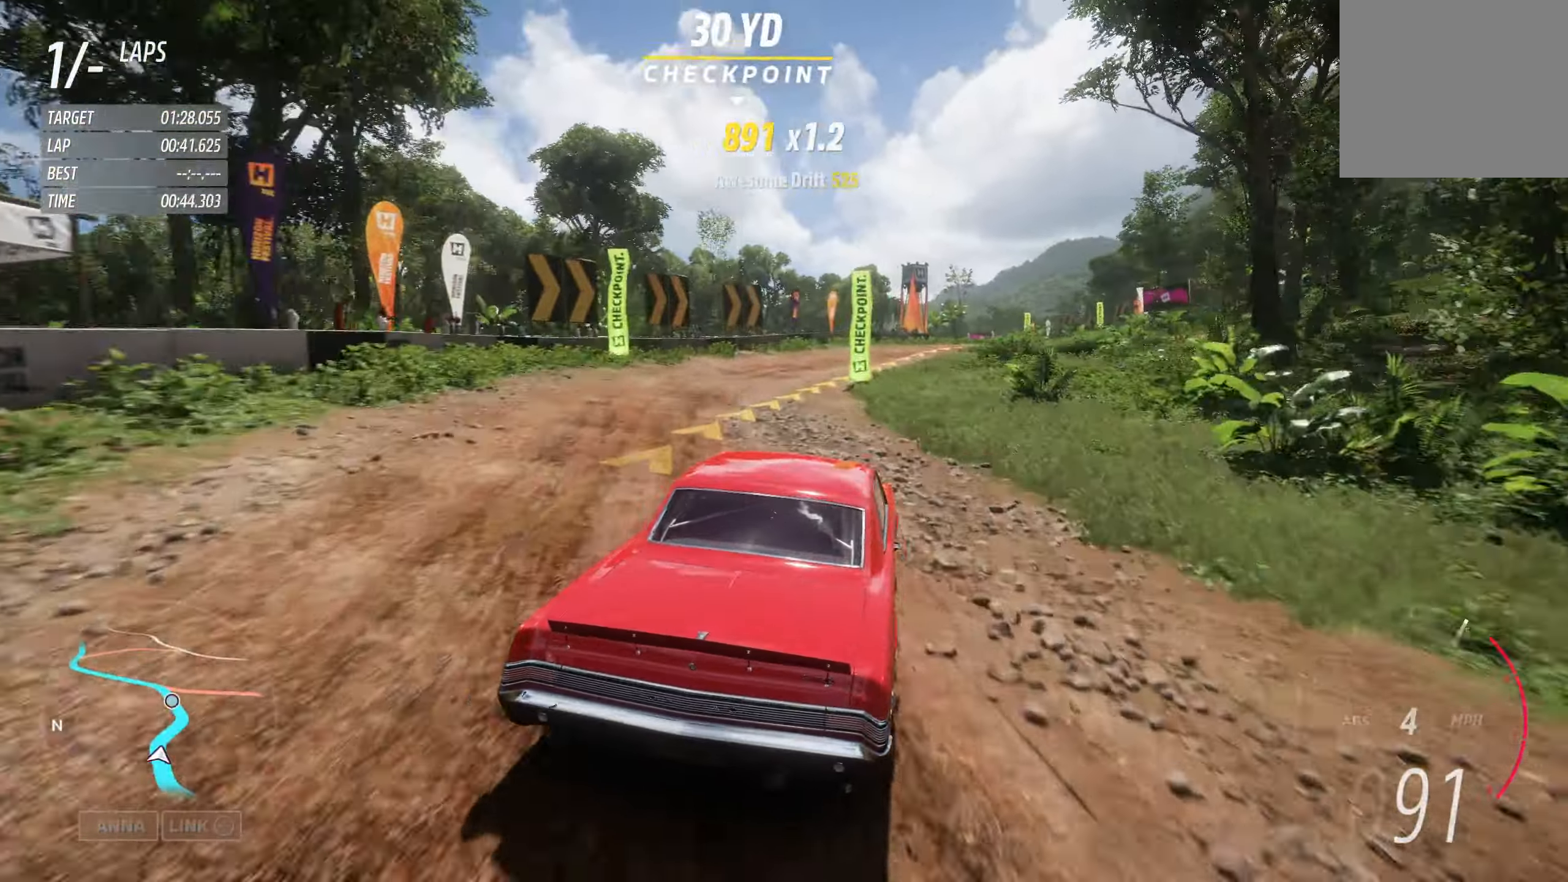
{"buttons": ["R2"], "left_stick": "right", "right_stick": "center", "events": [[16, "left_stick", "left"], [183, "left_stick", "right"]]}
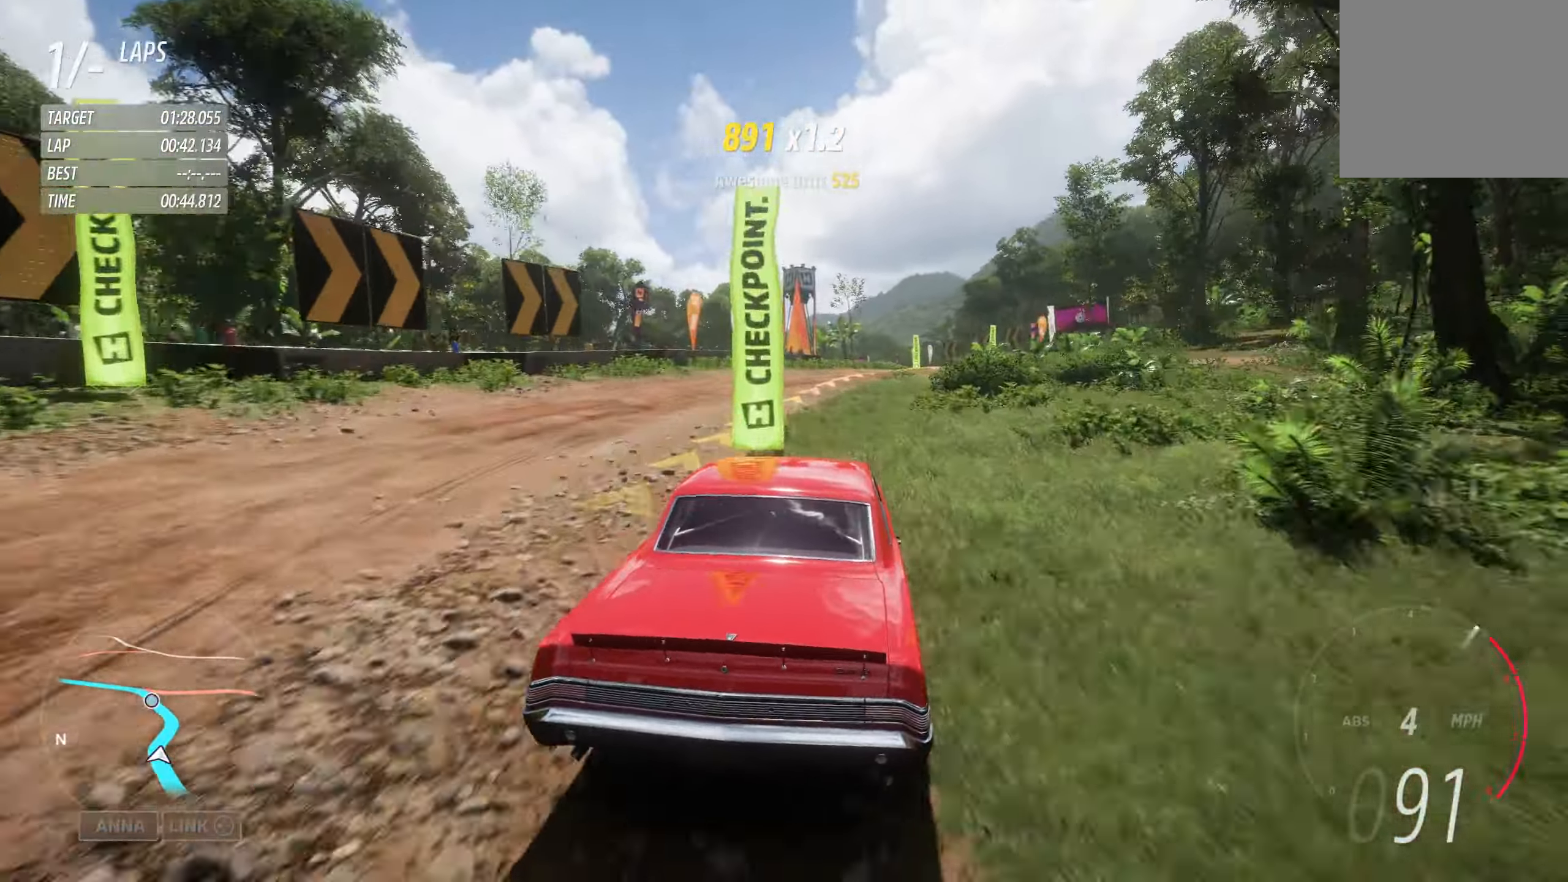
{"buttons": ["R2"], "left_stick": "center", "right_stick": "center", "events": [[416, "left_stick", "center"]]}
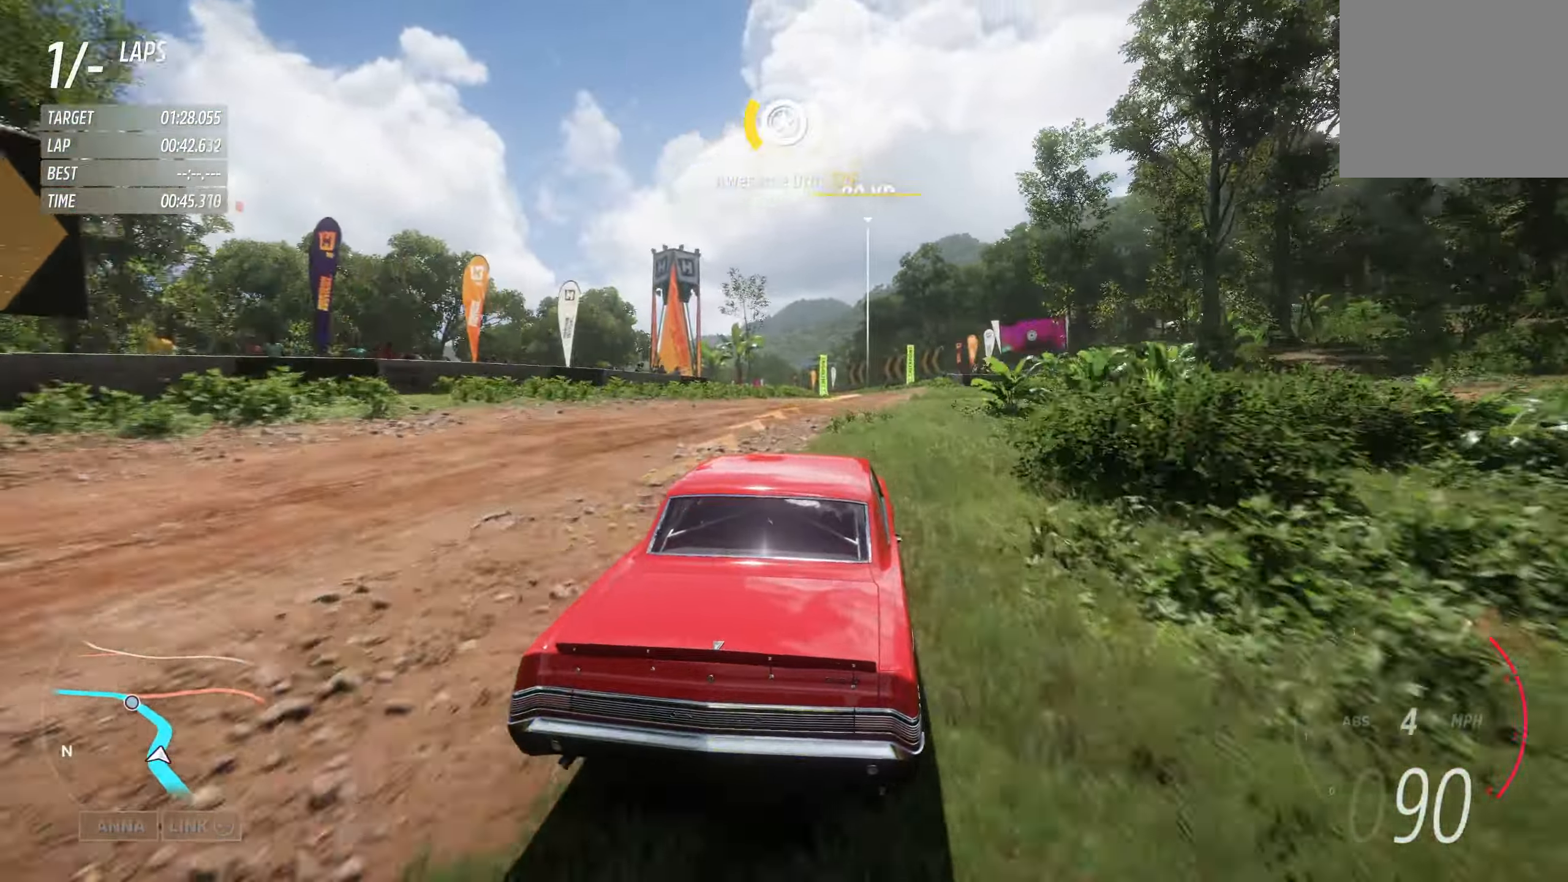
{"buttons": ["R2"], "left_stick": "left", "right_stick": "center", "events": [[466, "left_stick", "left"]]}
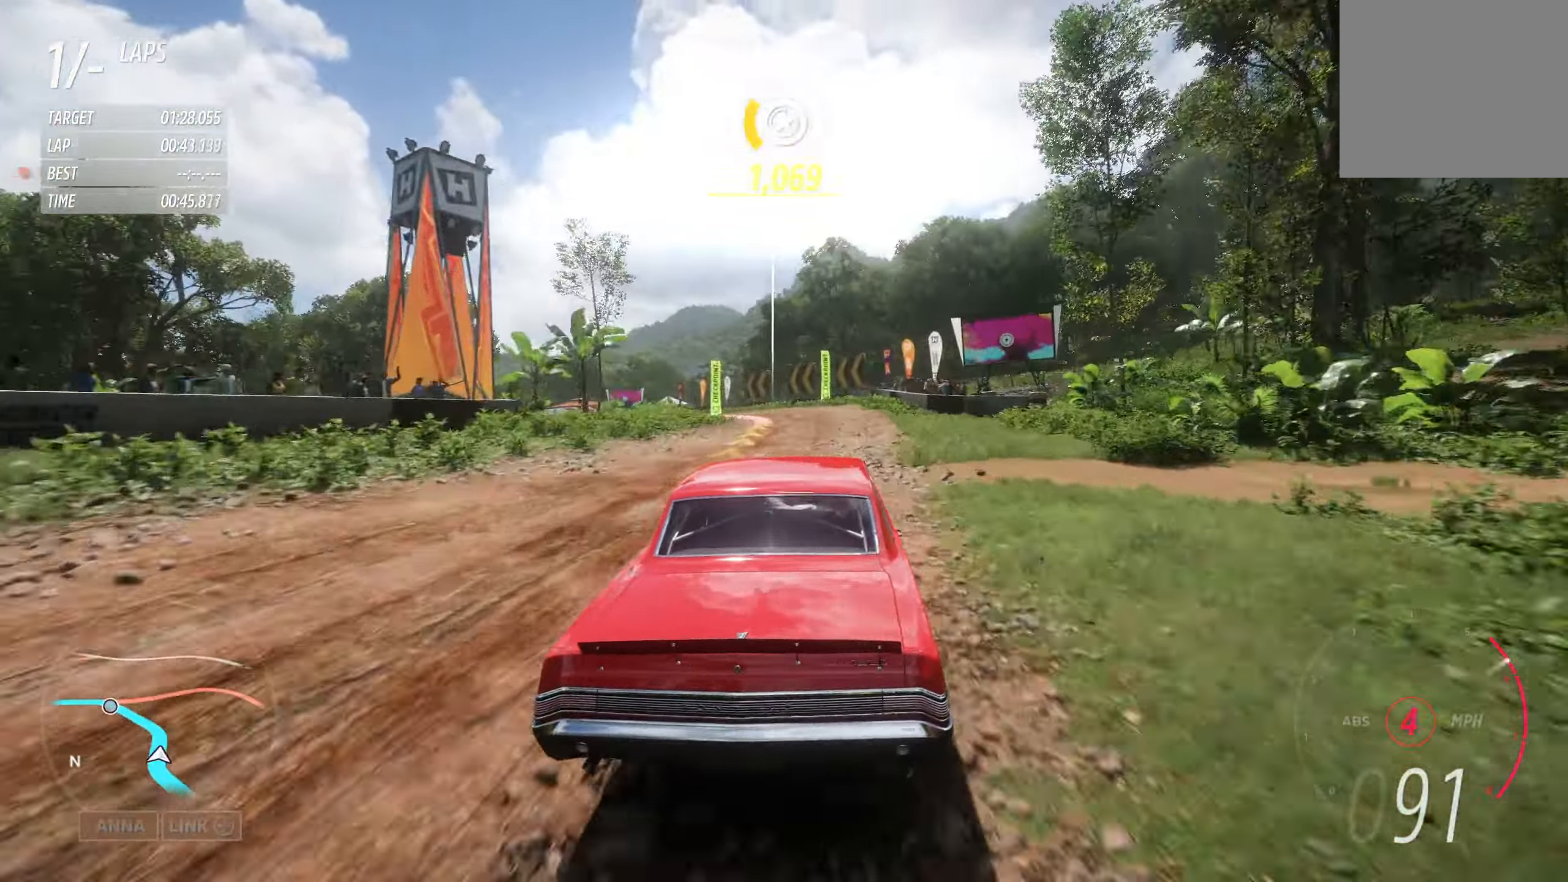
{"buttons": ["R2"], "left_stick": "left", "right_stick": "center", "events": []}
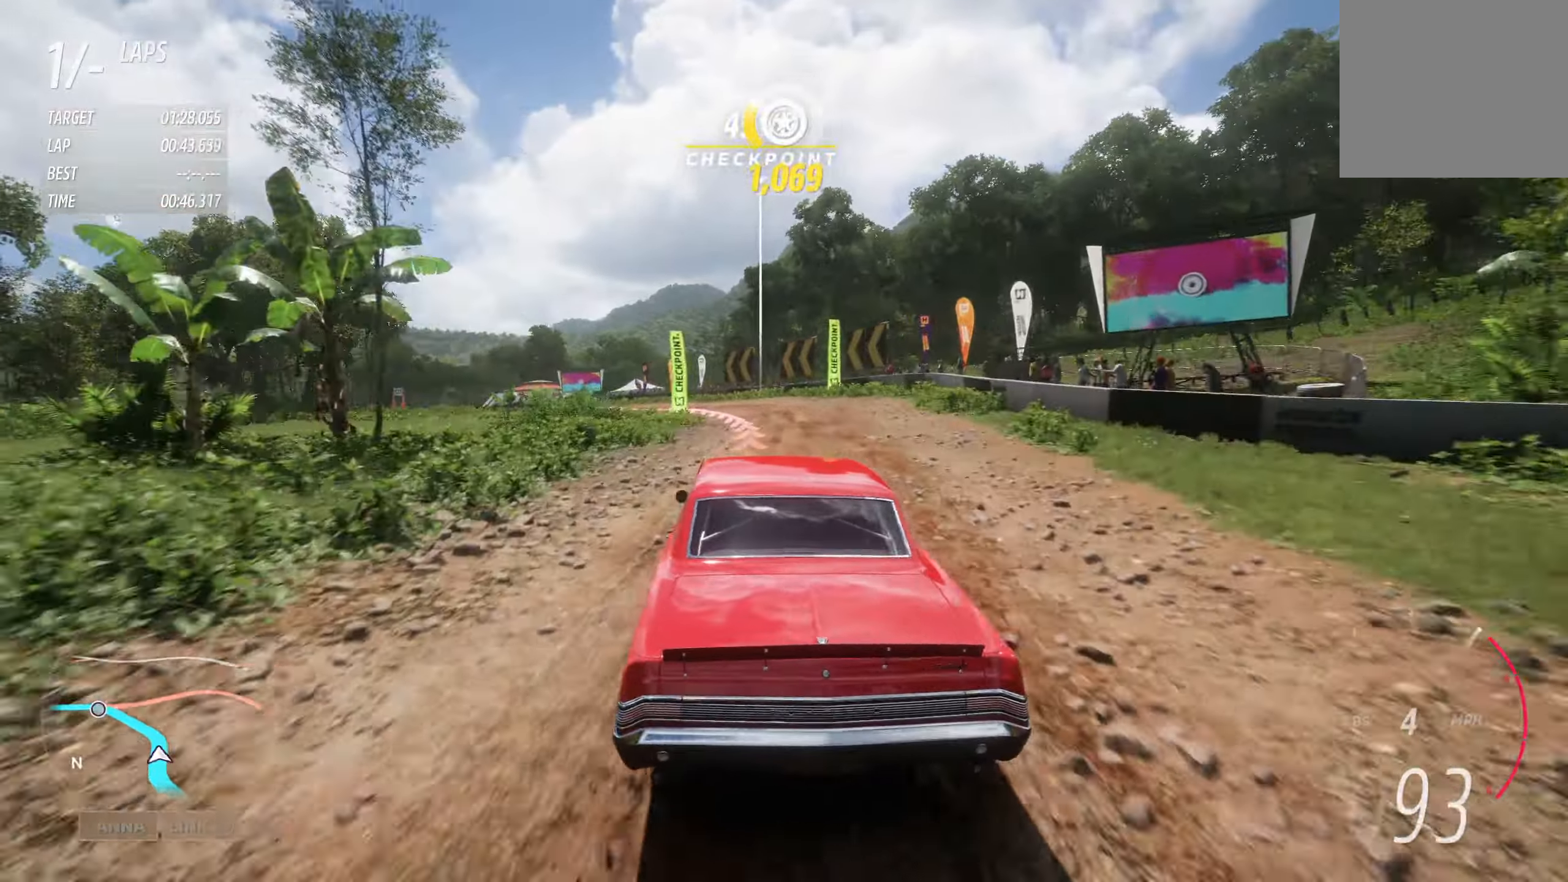
{"buttons": ["R2"], "left_stick": "right", "right_stick": "center", "events": [[217, "left_stick", "center"], [400, "left_stick", "right"]]}
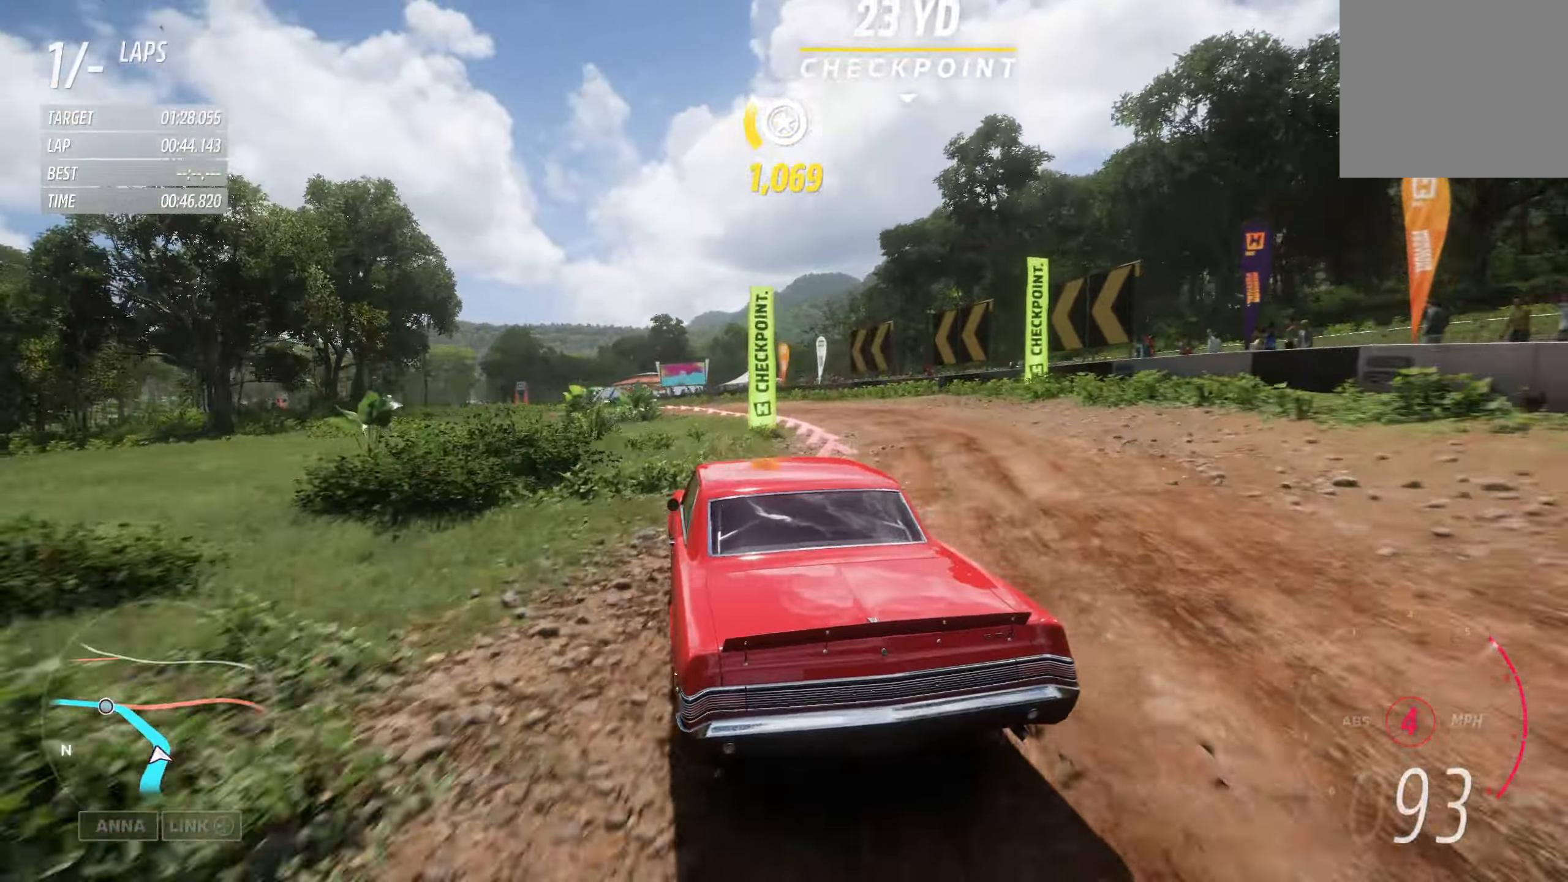
{"buttons": ["R2"], "left_stick": "right", "right_stick": "center", "events": [[50, "left_stick", "center"], [450, "left_stick", "right"]]}
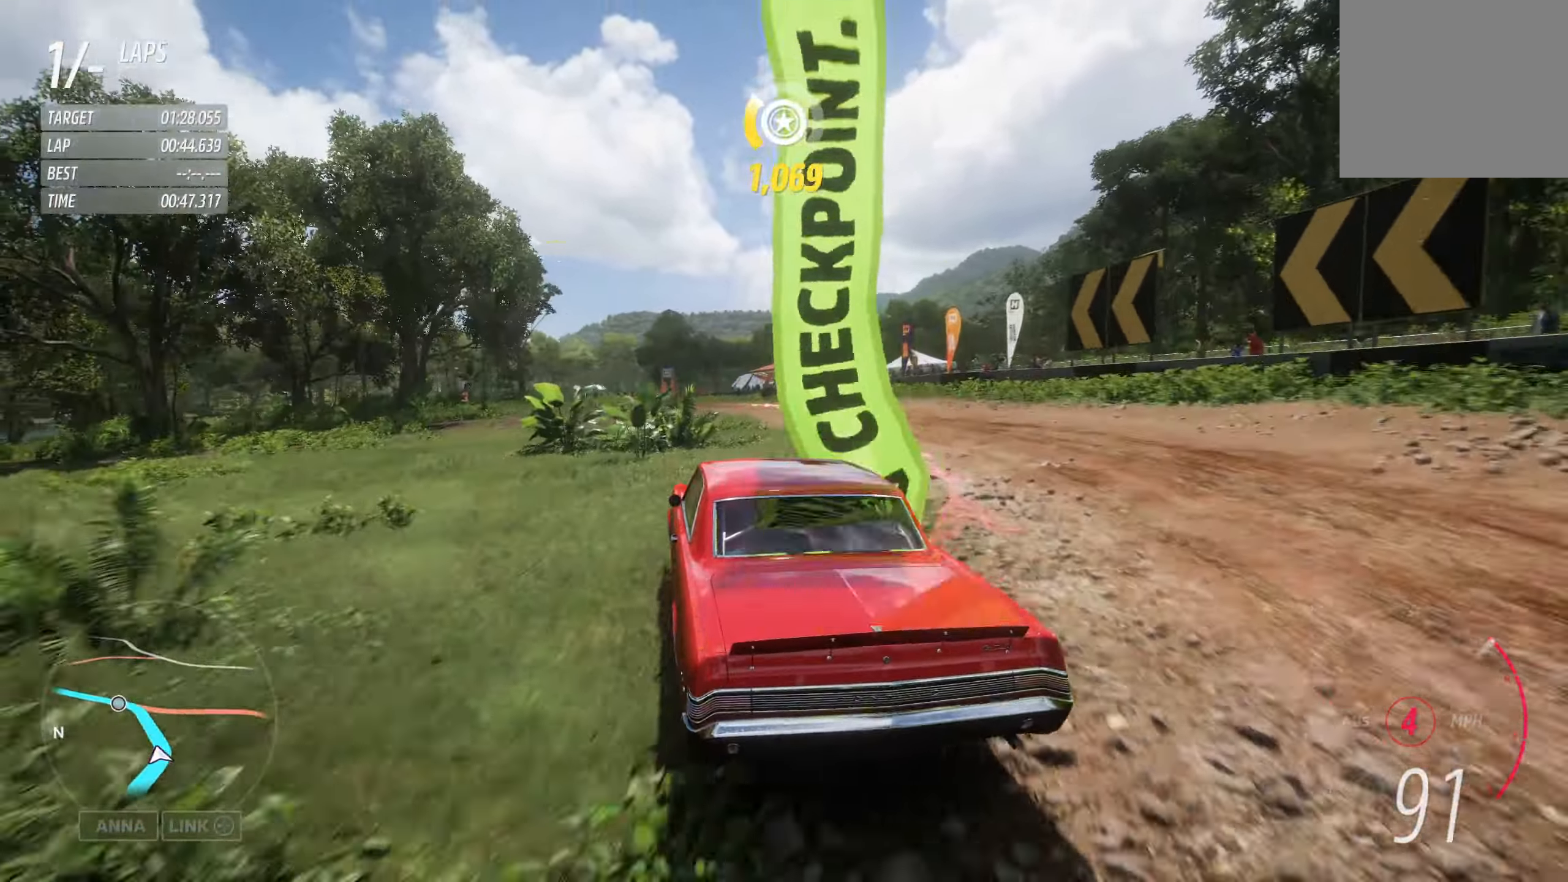
{"buttons": ["R2"], "left_stick": "right", "right_stick": "center", "events": [[183, "left_stick", "center"], [500, "left_stick", "right"]]}
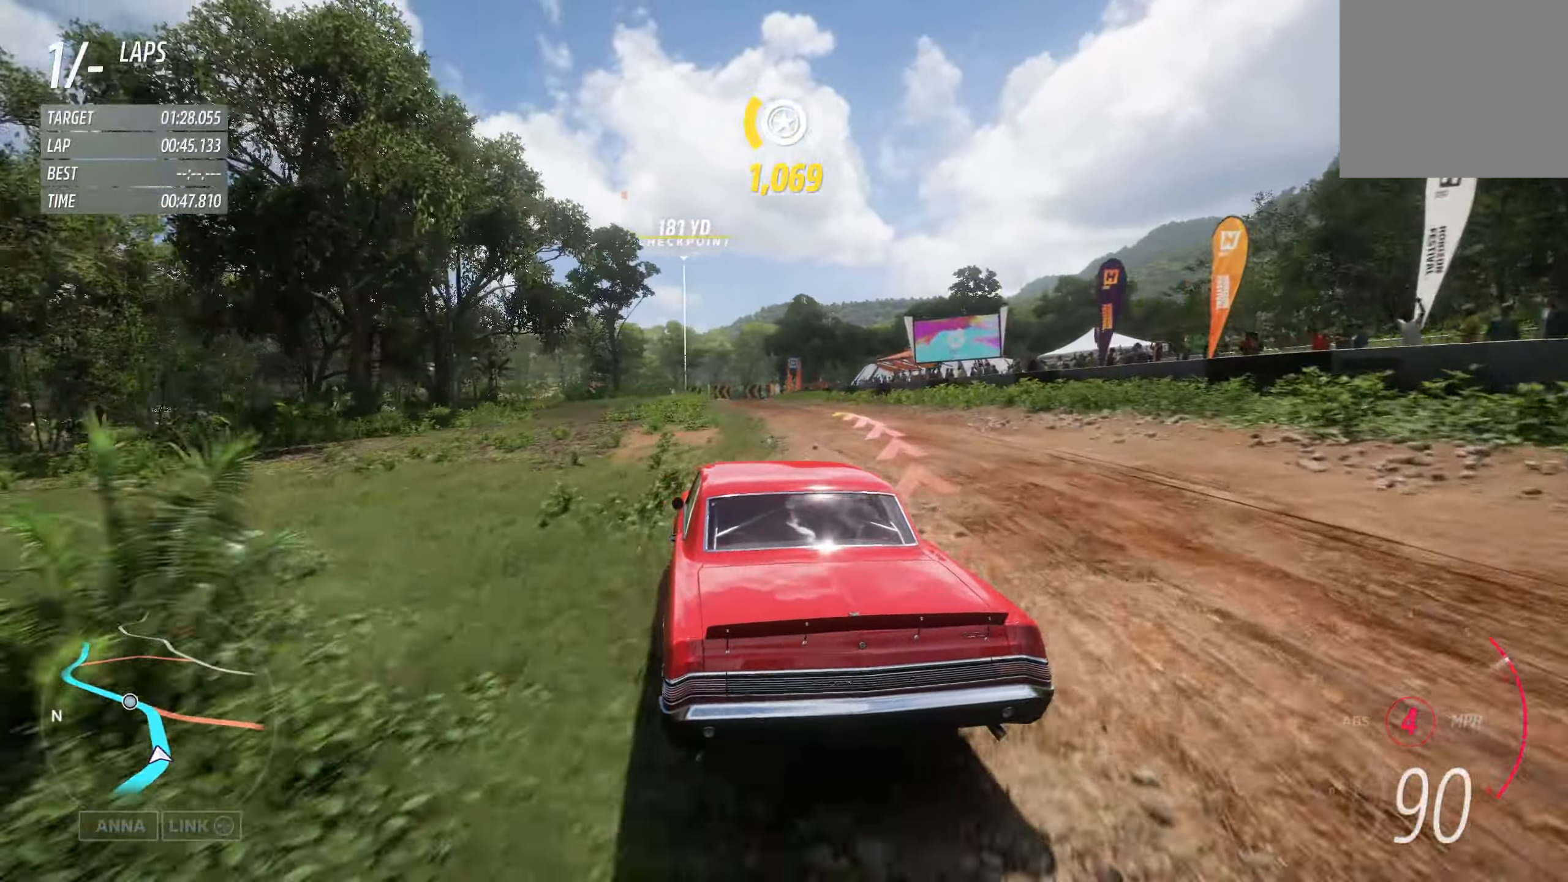
{"buttons": ["R2"], "left_stick": "center", "right_stick": "center", "events": [[400, "left_stick", "center"]]}
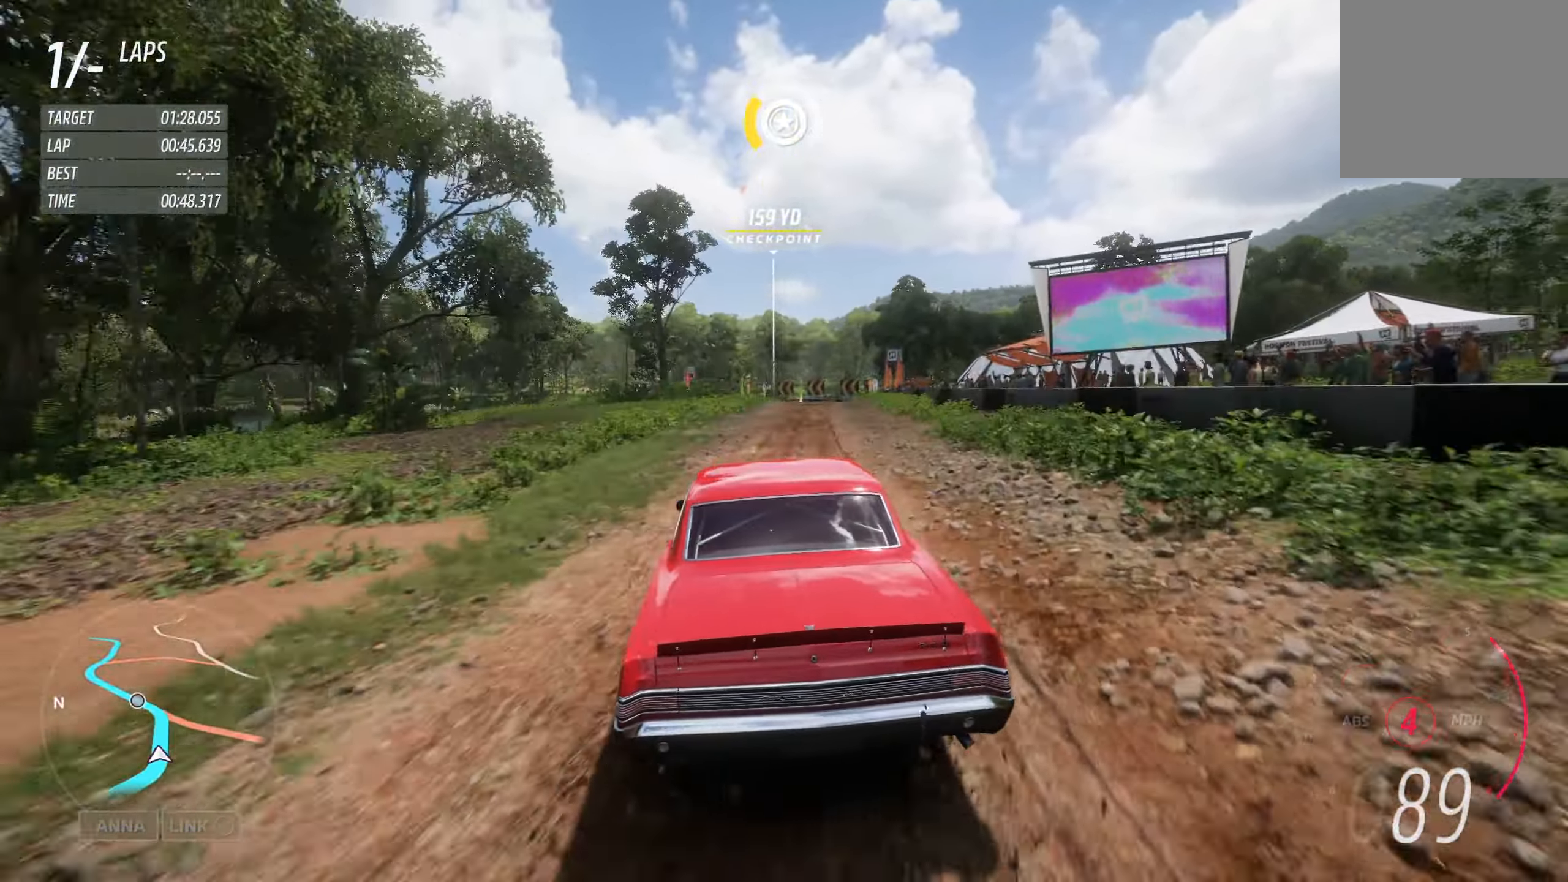
{"buttons": ["R2"], "left_stick": "center", "right_stick": "center", "events": [[100, "left_stick", "left"], [383, "left_stick", "center"]]}
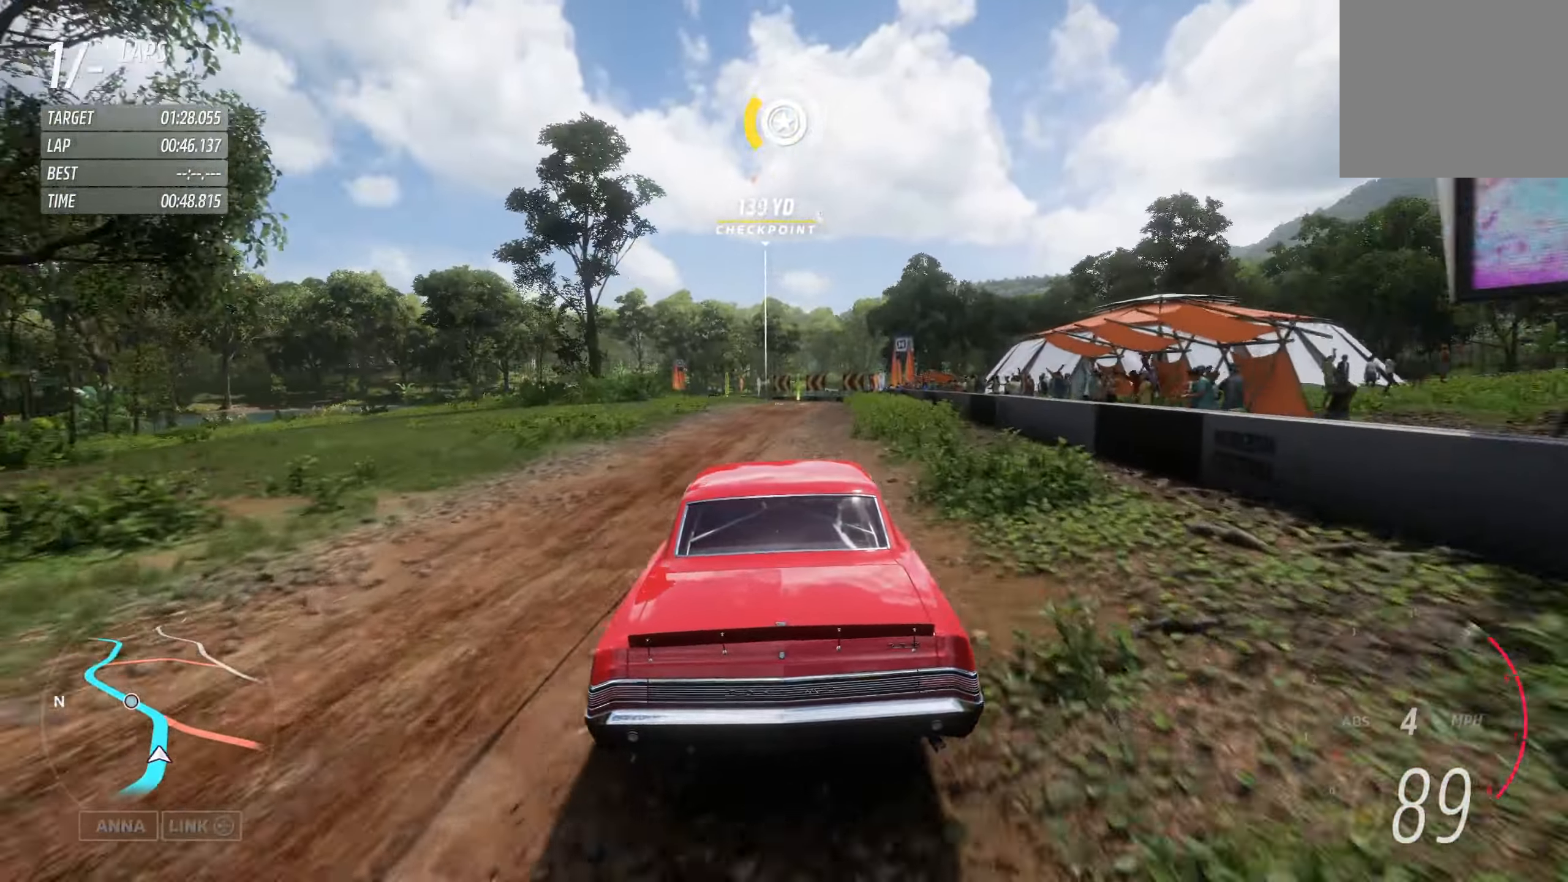
{"buttons": ["R2"], "left_stick": "left", "right_stick": "center", "events": [[350, "left_stick", "left"]]}
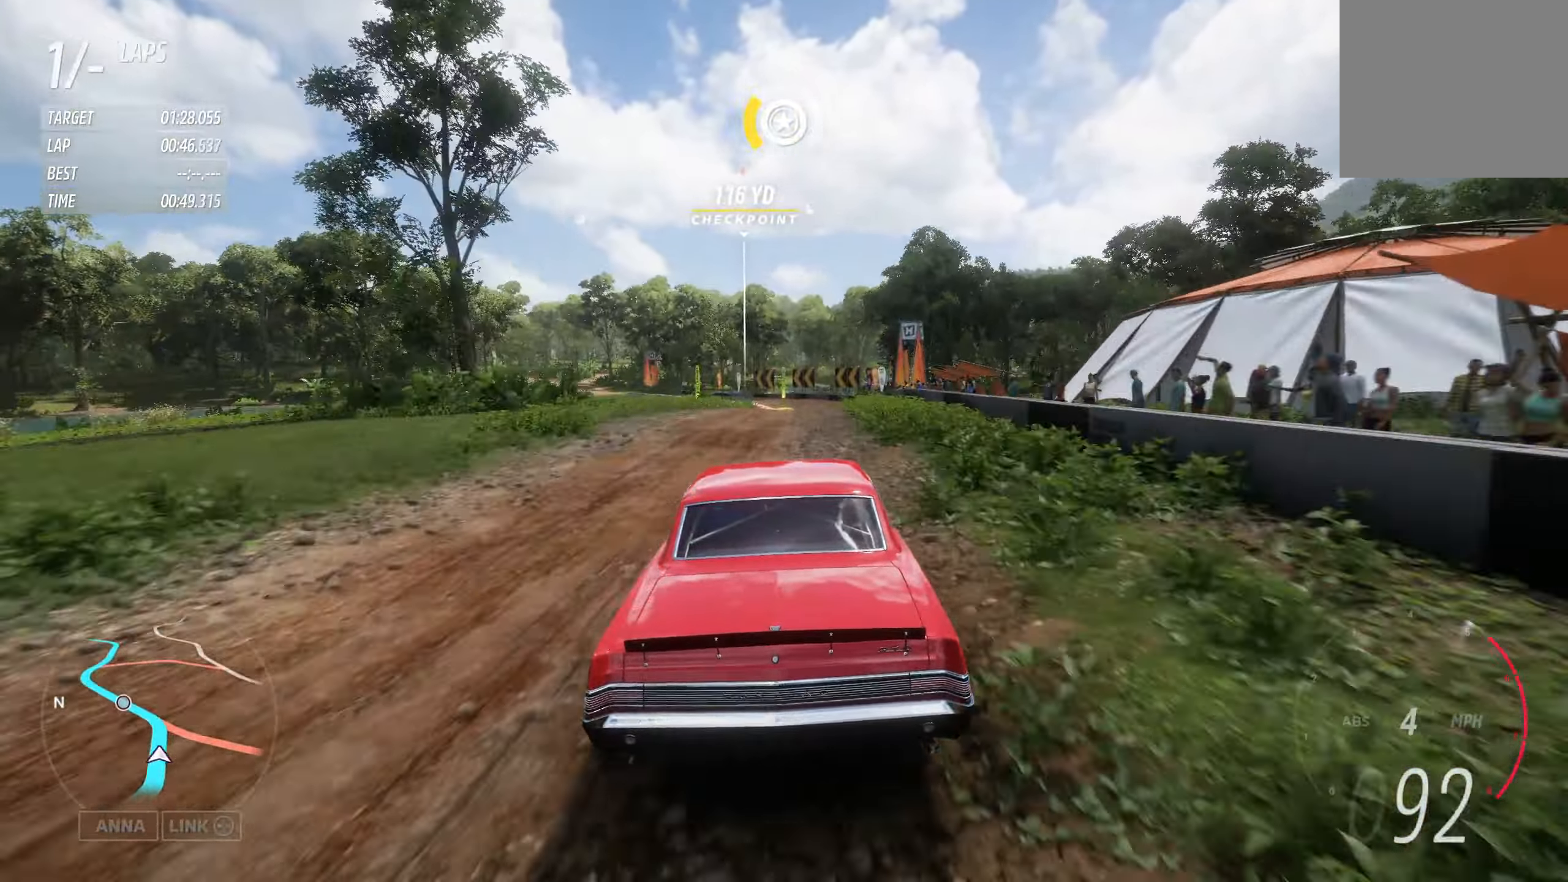
{"buttons": ["R2"], "left_stick": "left", "right_stick": "center", "events": [[17, "left_stick", "center"], [267, "left_stick", "left"]]}
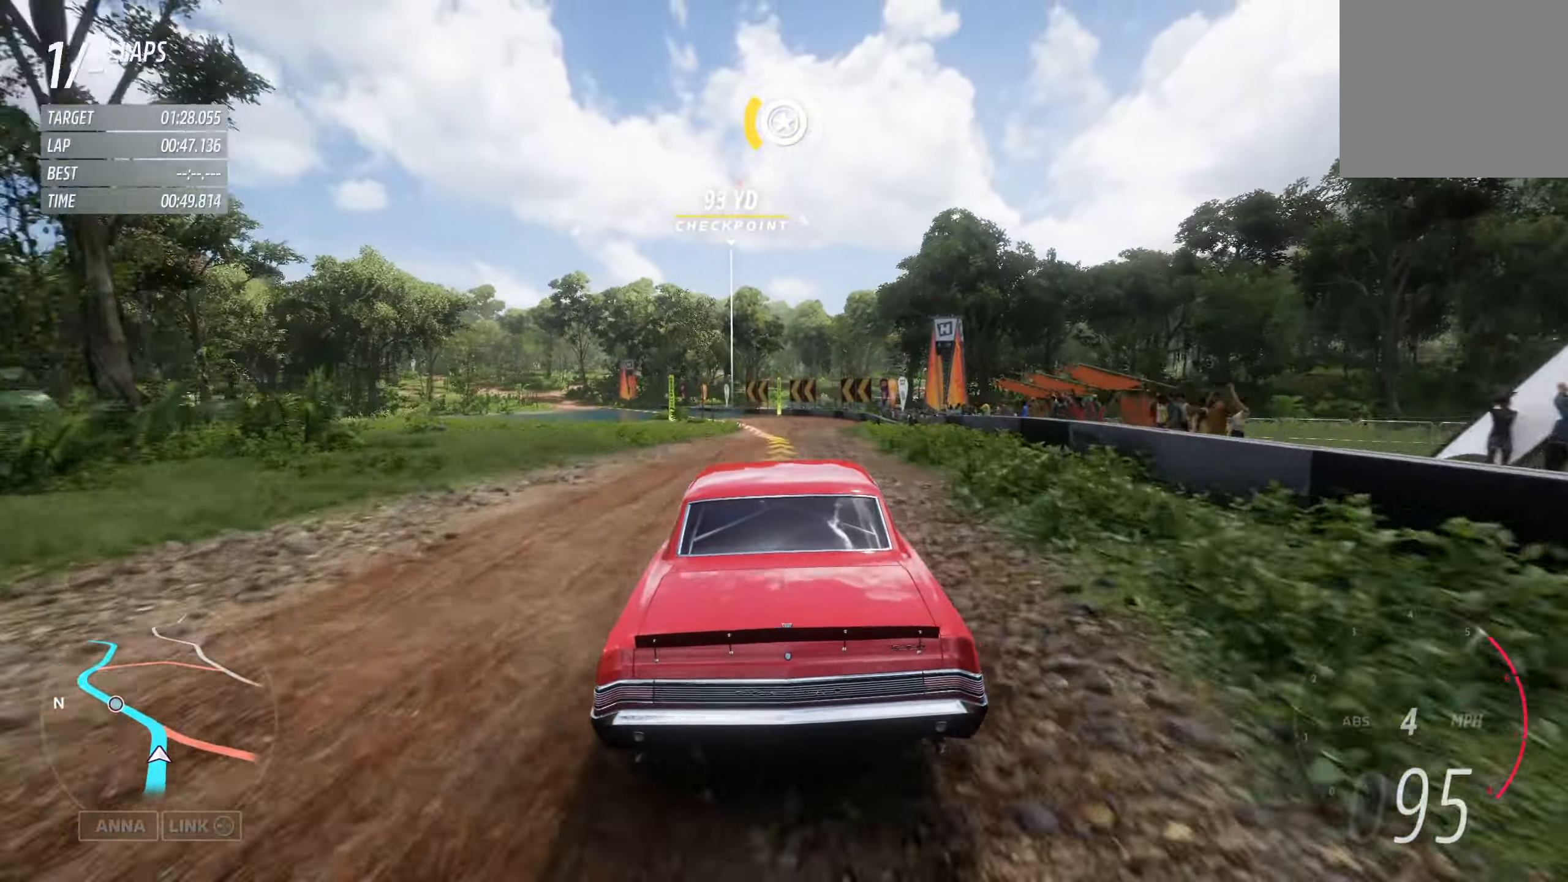
{"buttons": ["R2"], "left_stick": "center", "right_stick": "center", "events": [[250, "left_stick", "center"]]}
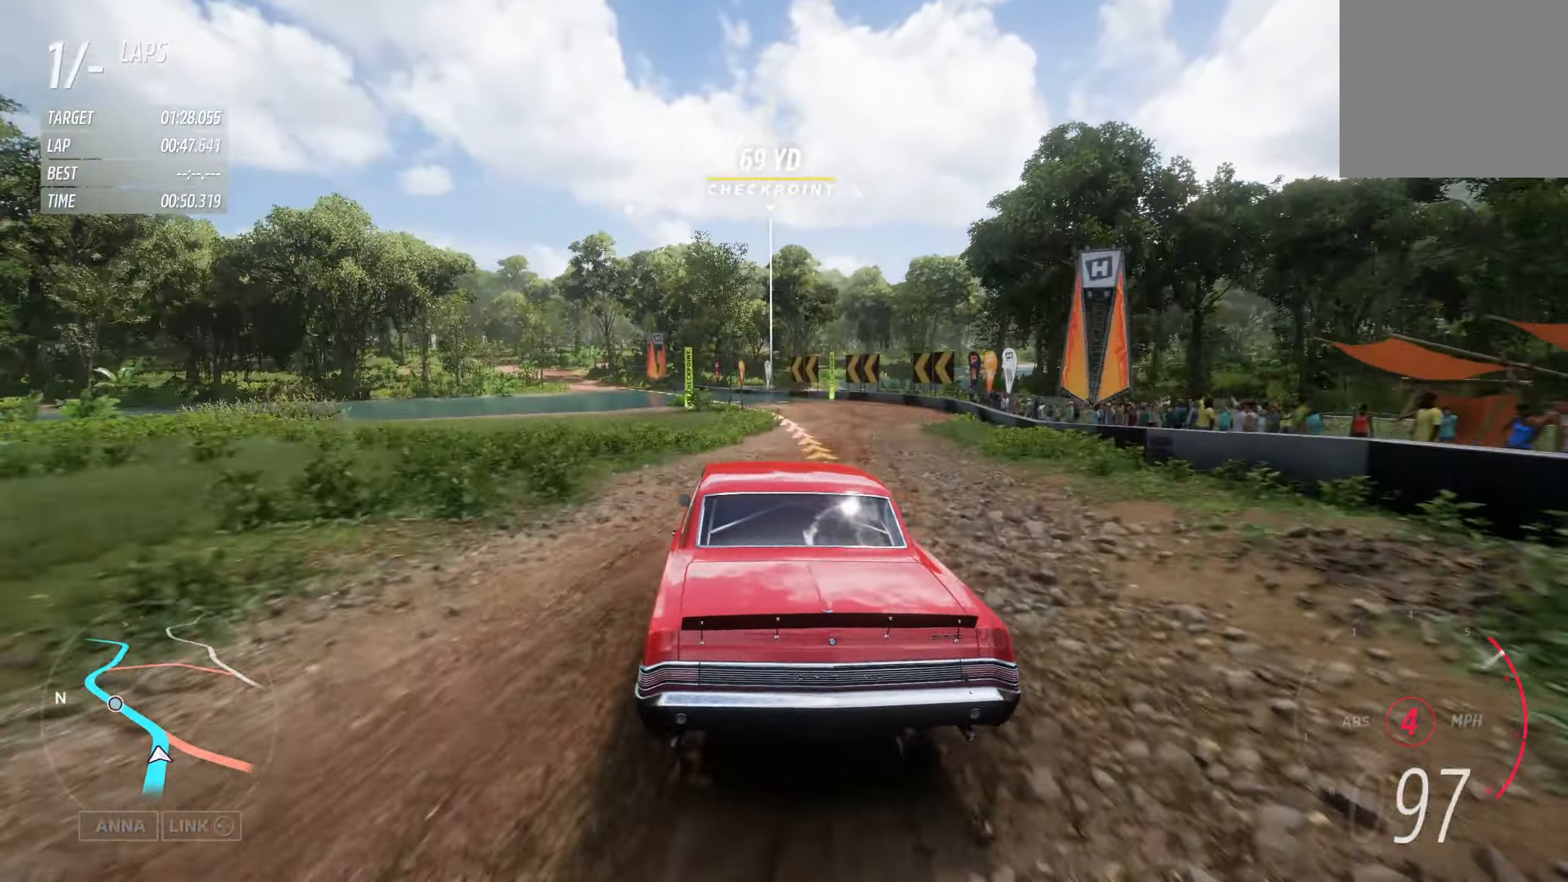
{"buttons": ["R2"], "left_stick": "center", "right_stick": "center", "events": [[67, "left_stick", "left"], [200, "left_stick", "center"], [300, "left_stick", "left"], [383, "left_stick", "center"]]}
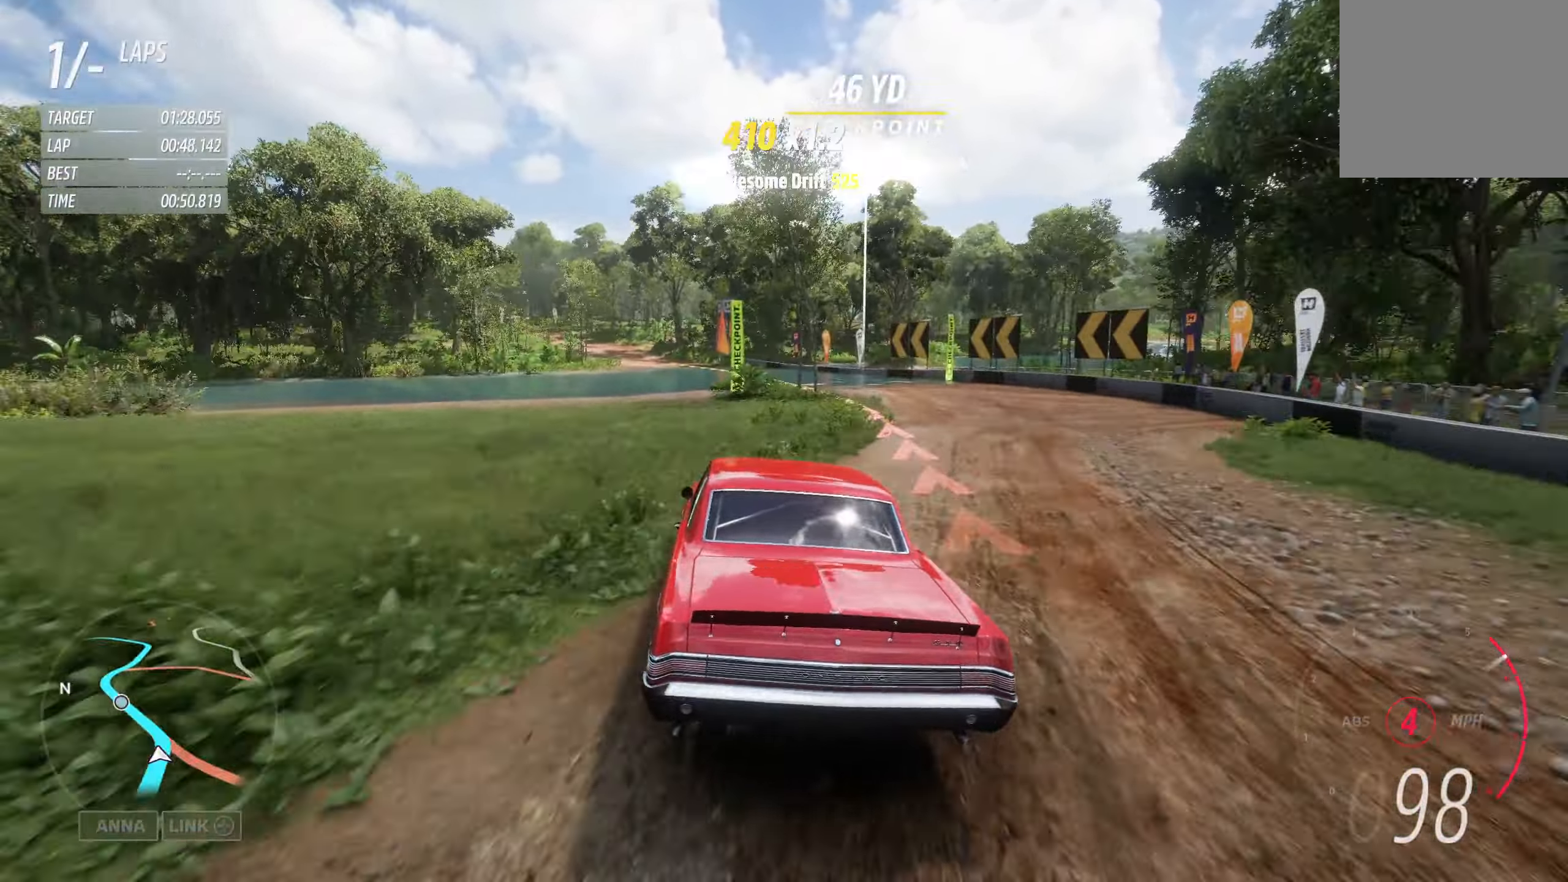
{"buttons": ["R2"], "left_stick": "left", "right_stick": "center", "events": [[33, "left_stick", "left"]]}
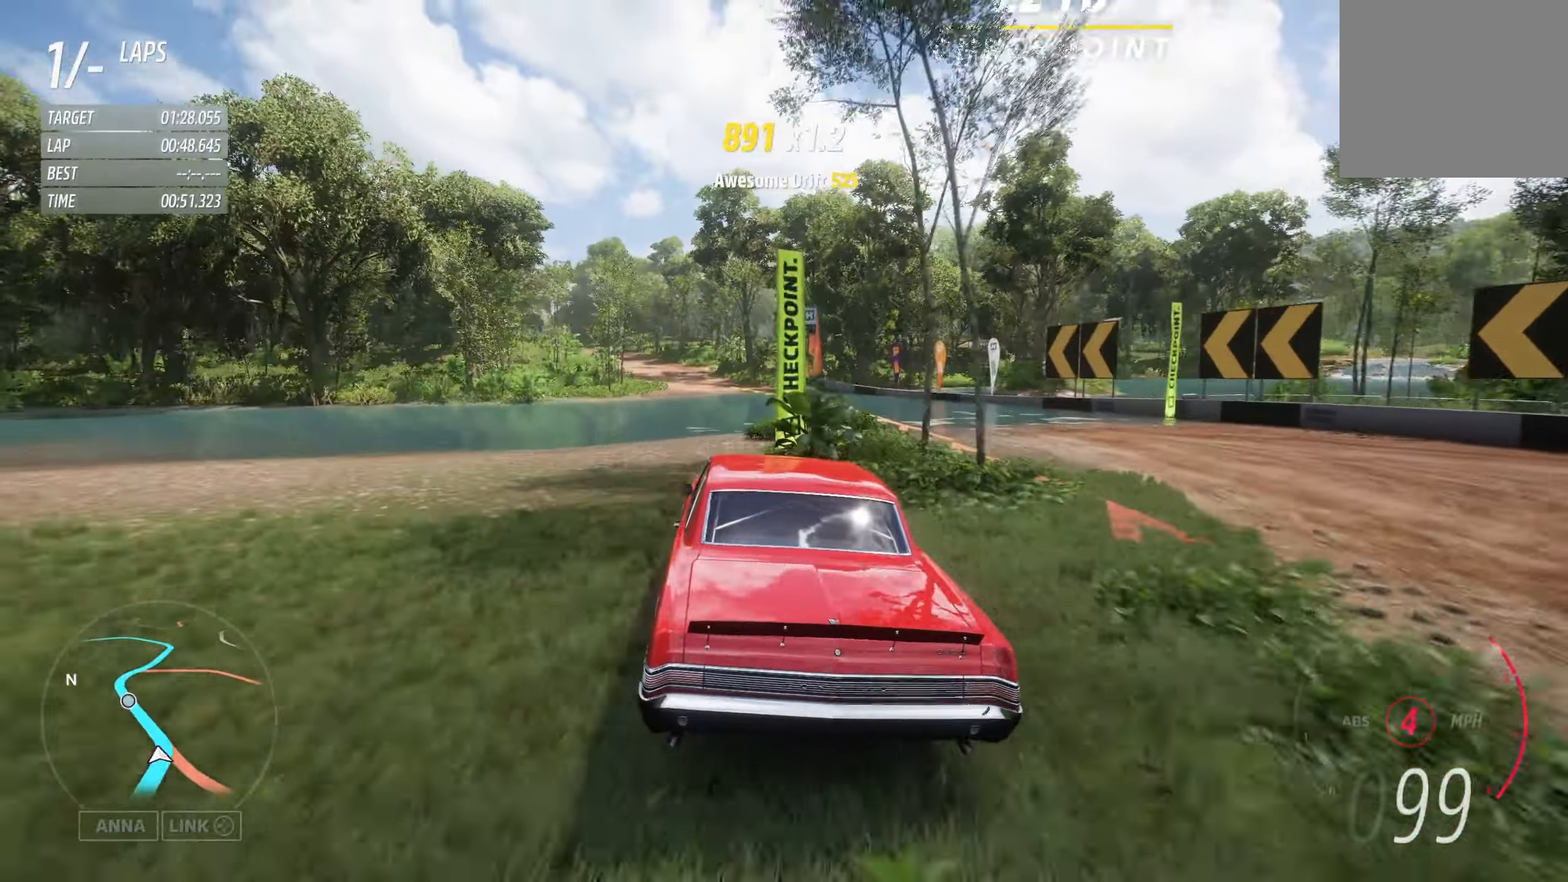
{"buttons": ["R2"], "left_stick": "center", "right_stick": "center", "events": [[250, "left_stick", "center"]]}
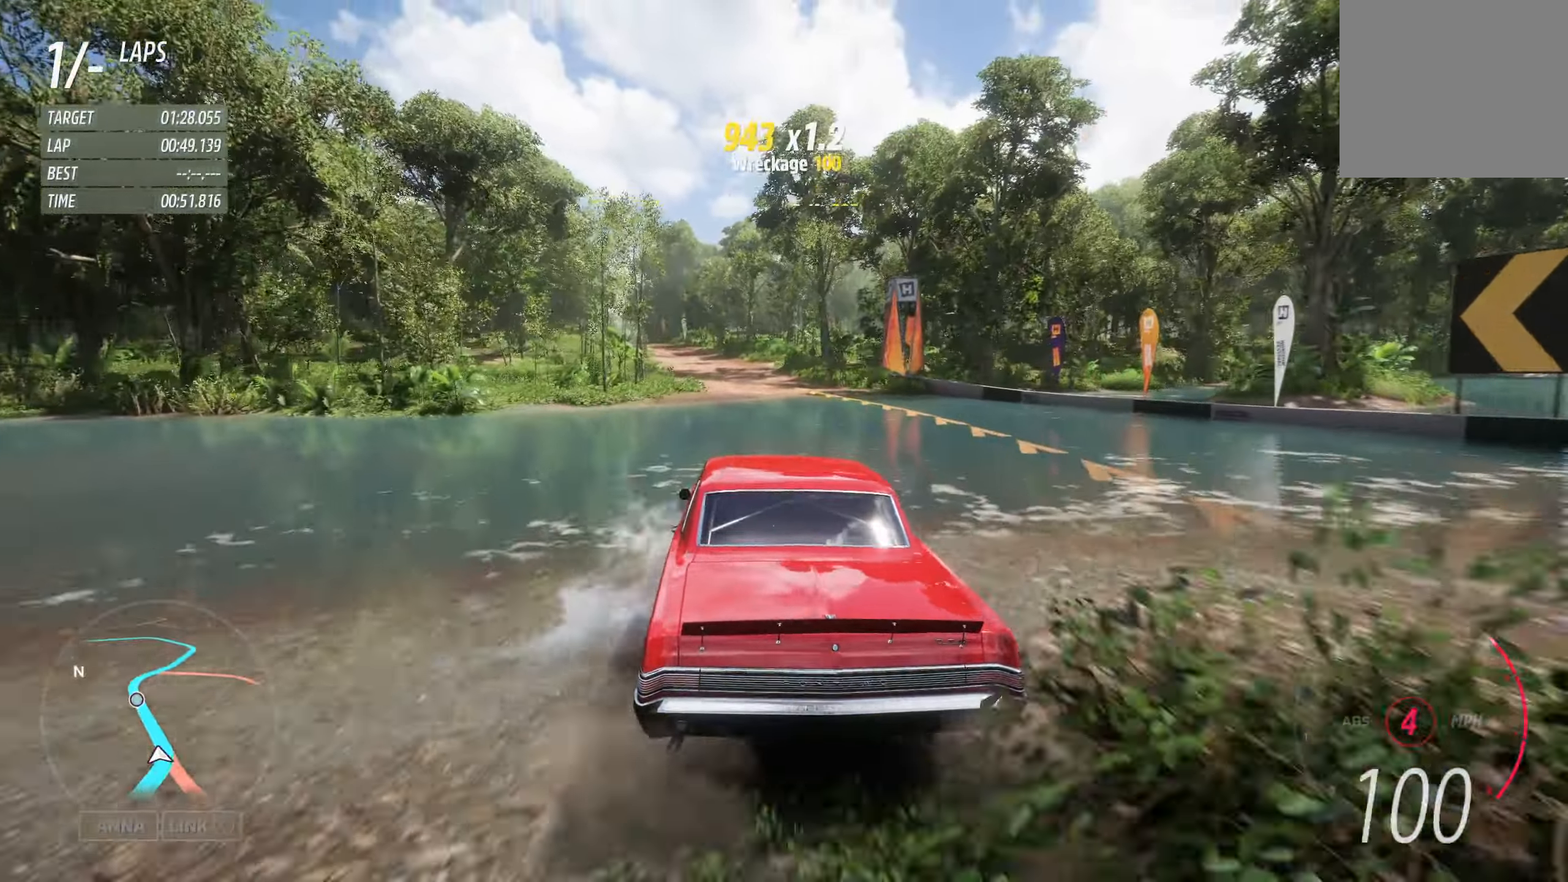
{"buttons": ["R2"], "left_stick": "left", "right_stick": "center", "events": [[484, "left_stick", "left"]]}
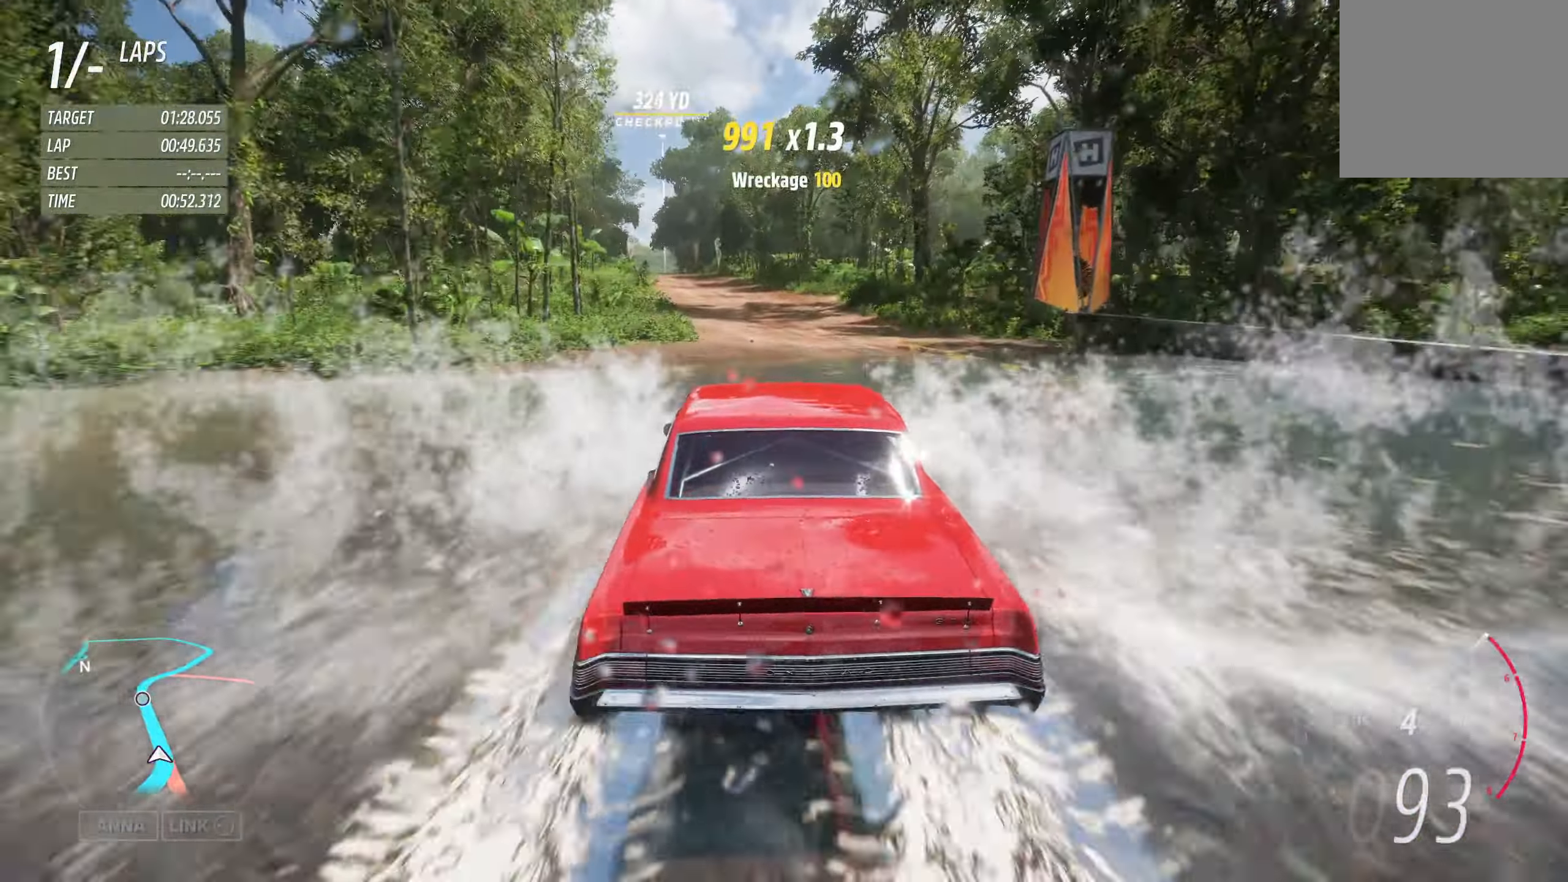
{"buttons": ["R2"], "left_stick": "center", "right_stick": "center", "events": [[334, "left_stick", "center"]]}
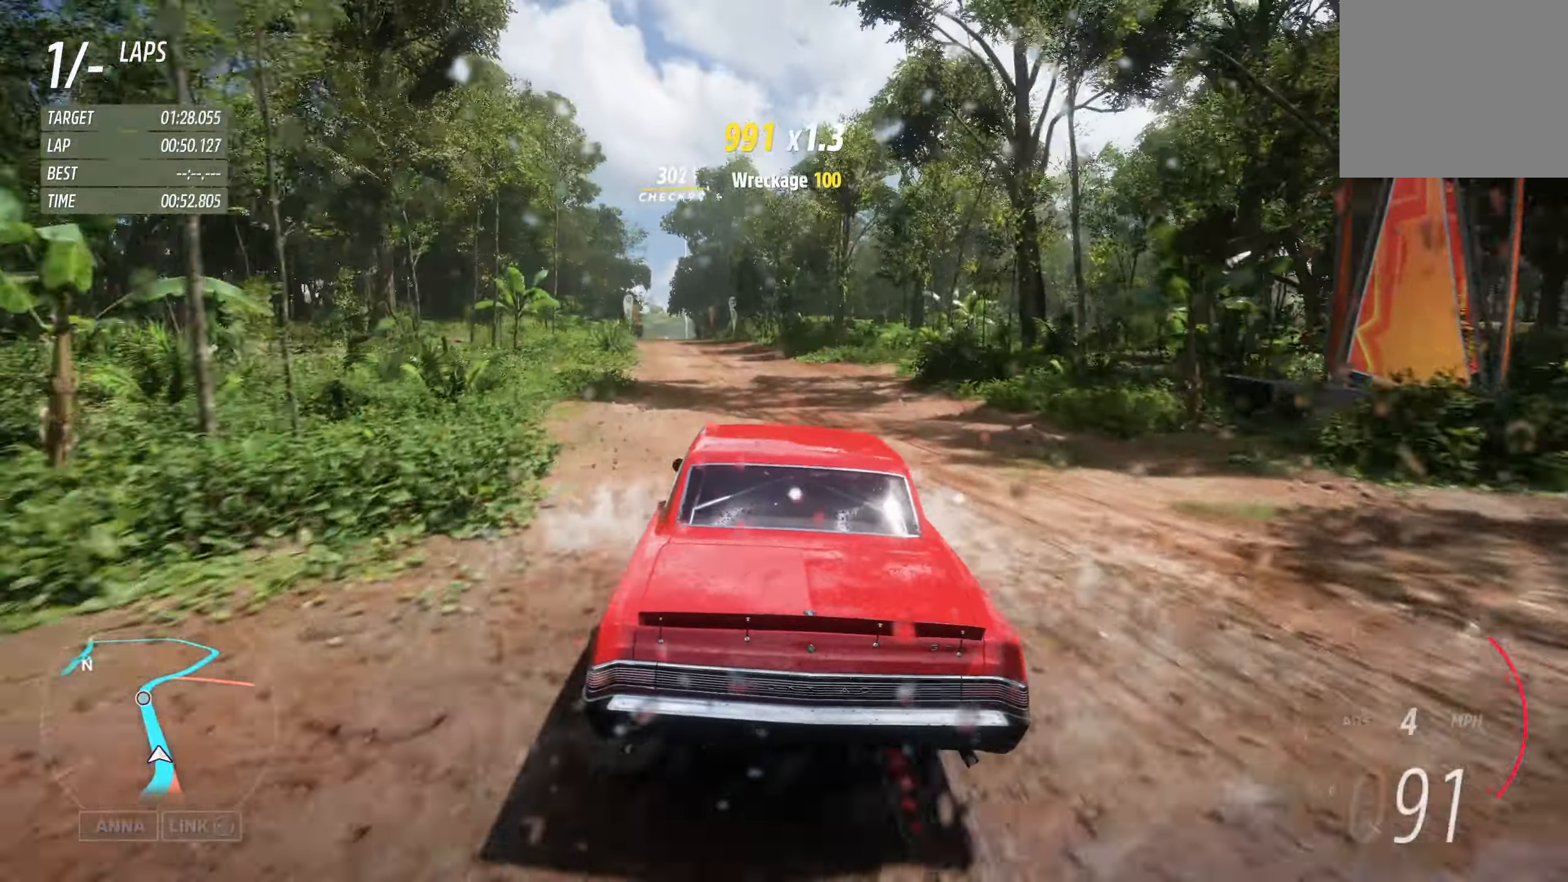
{"buttons": ["R2"], "left_stick": "left", "right_stick": "center", "events": [[34, "left_stick", "left"], [300, "left_stick", "center"], [467, "left_stick", "left"]]}
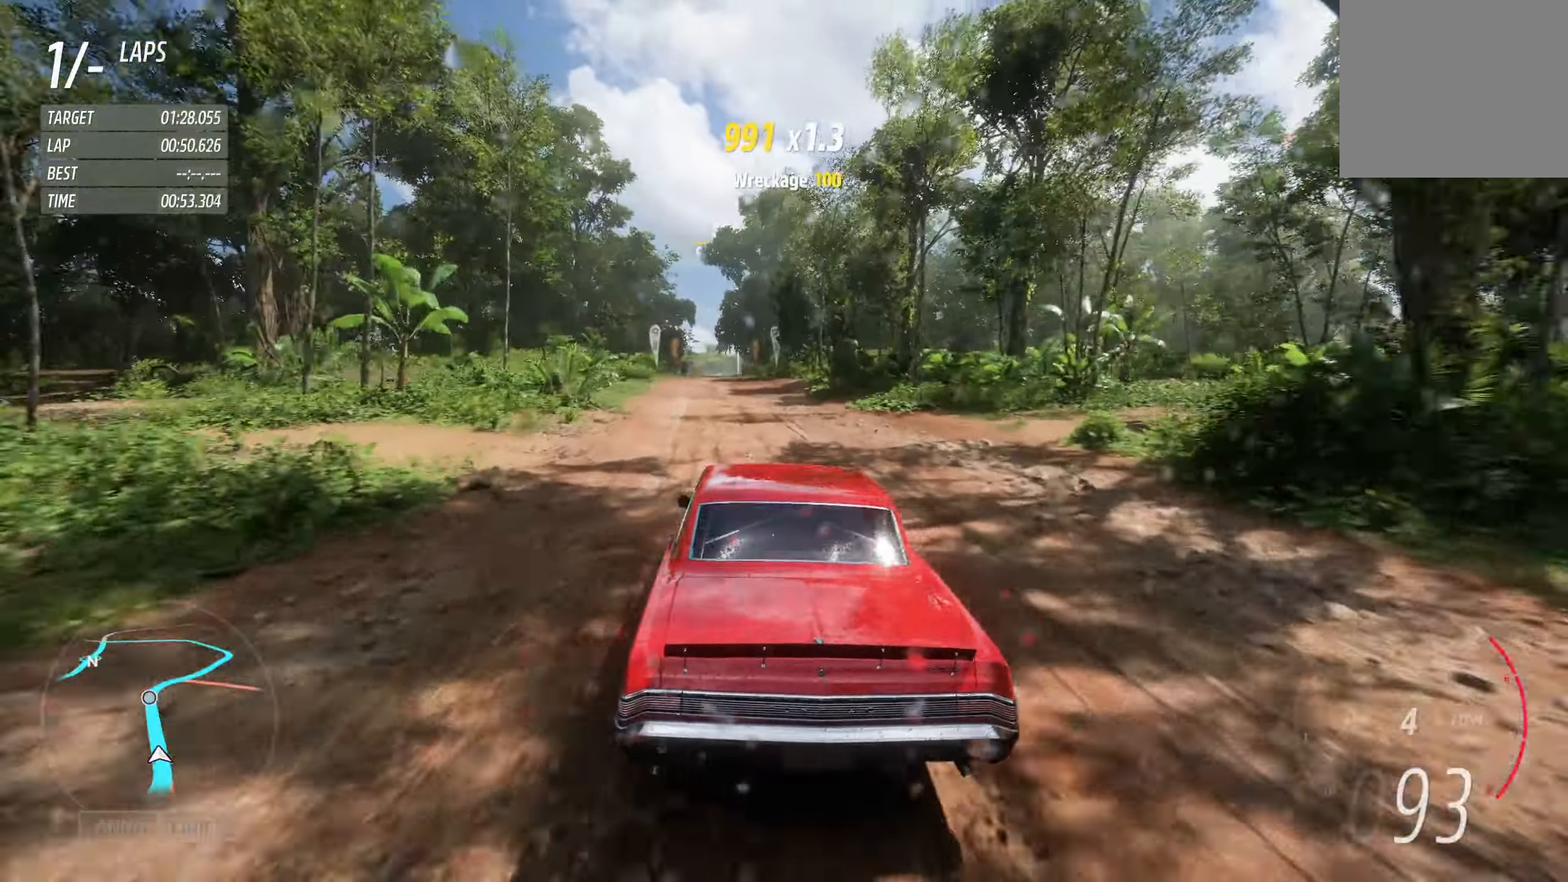
{"buttons": ["R2"], "left_stick": "right", "right_stick": "center", "events": [[184, "left_stick", "center"], [450, "left_stick", "right"]]}
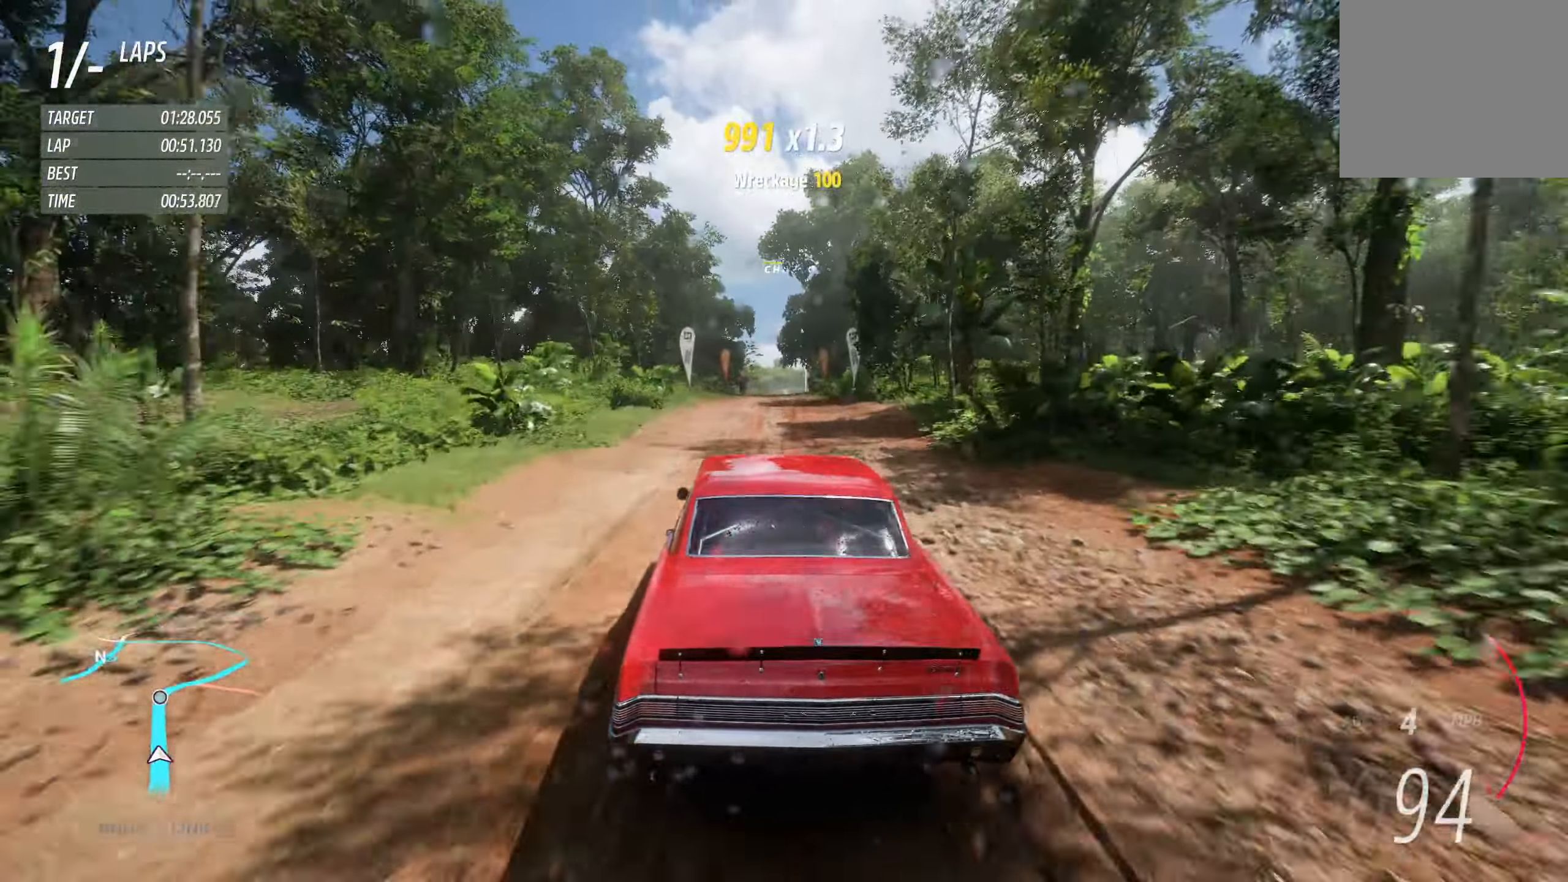
{"buttons": ["R2"], "left_stick": "center", "right_stick": "center", "events": [[134, "left_stick", "center"]]}
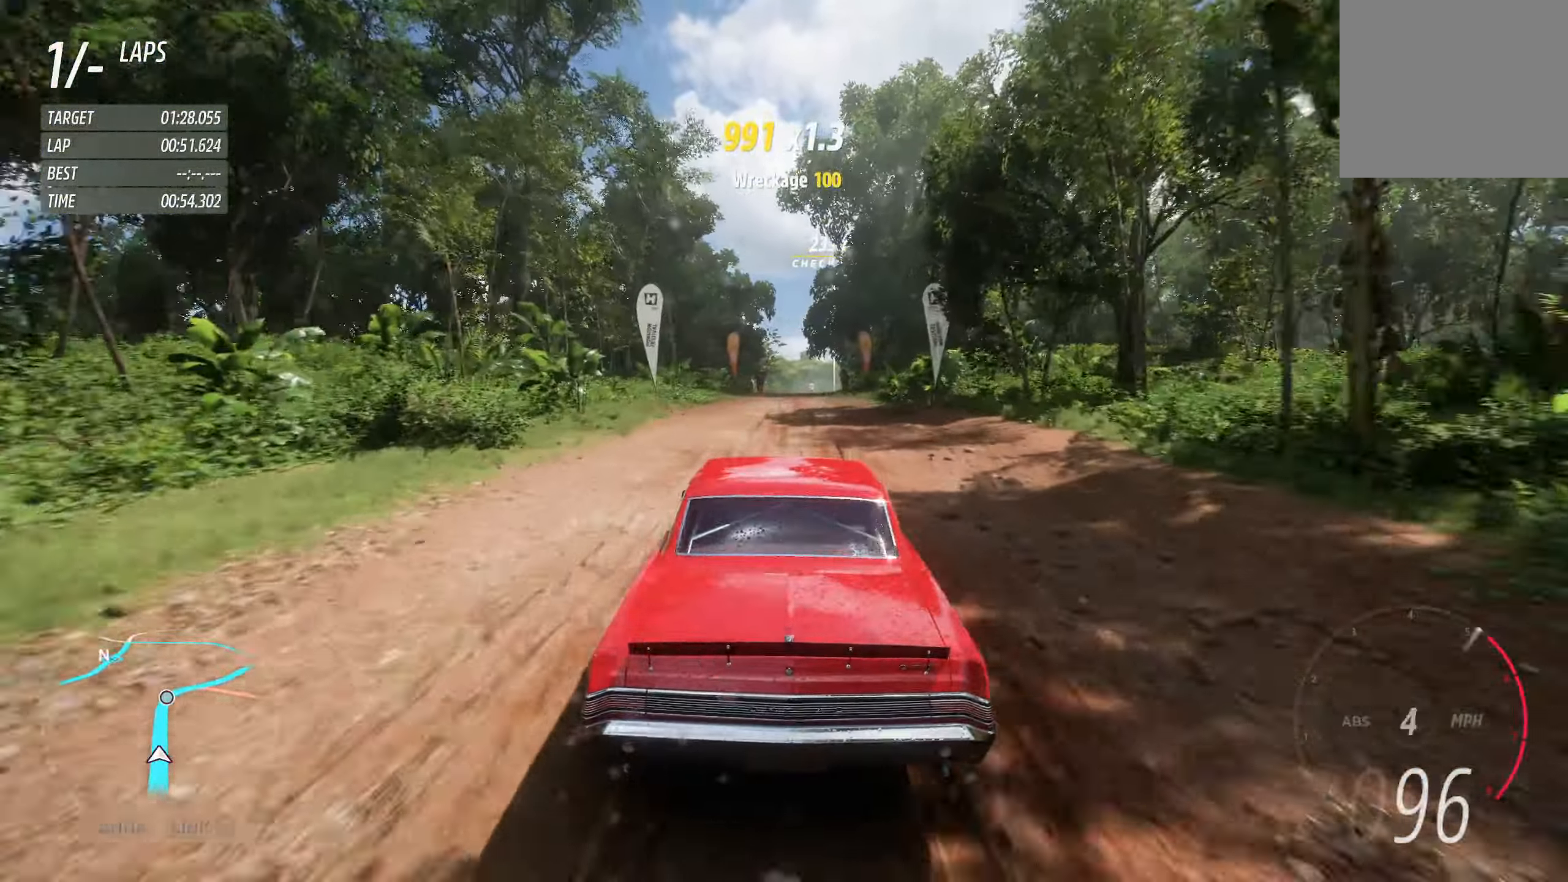
{"buttons": ["R2"], "left_stick": "right", "right_stick": "center", "events": [[450, "left_stick", "right"]]}
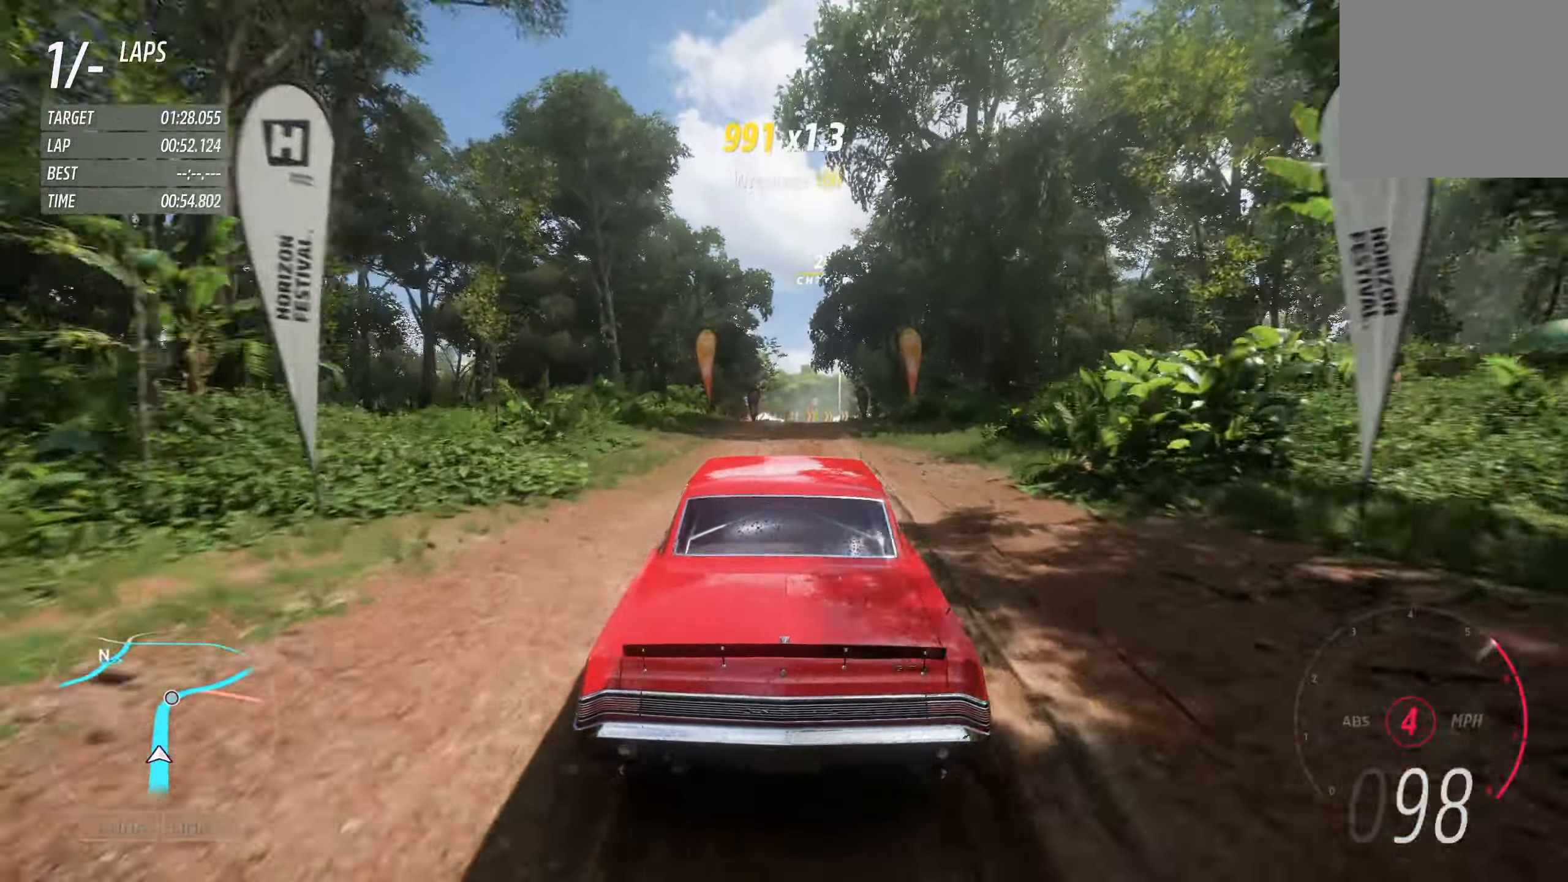
{"buttons": ["R2"], "left_stick": "right", "right_stick": "center", "events": [[67, "left_stick", "center"], [467, "left_stick", "right"]]}